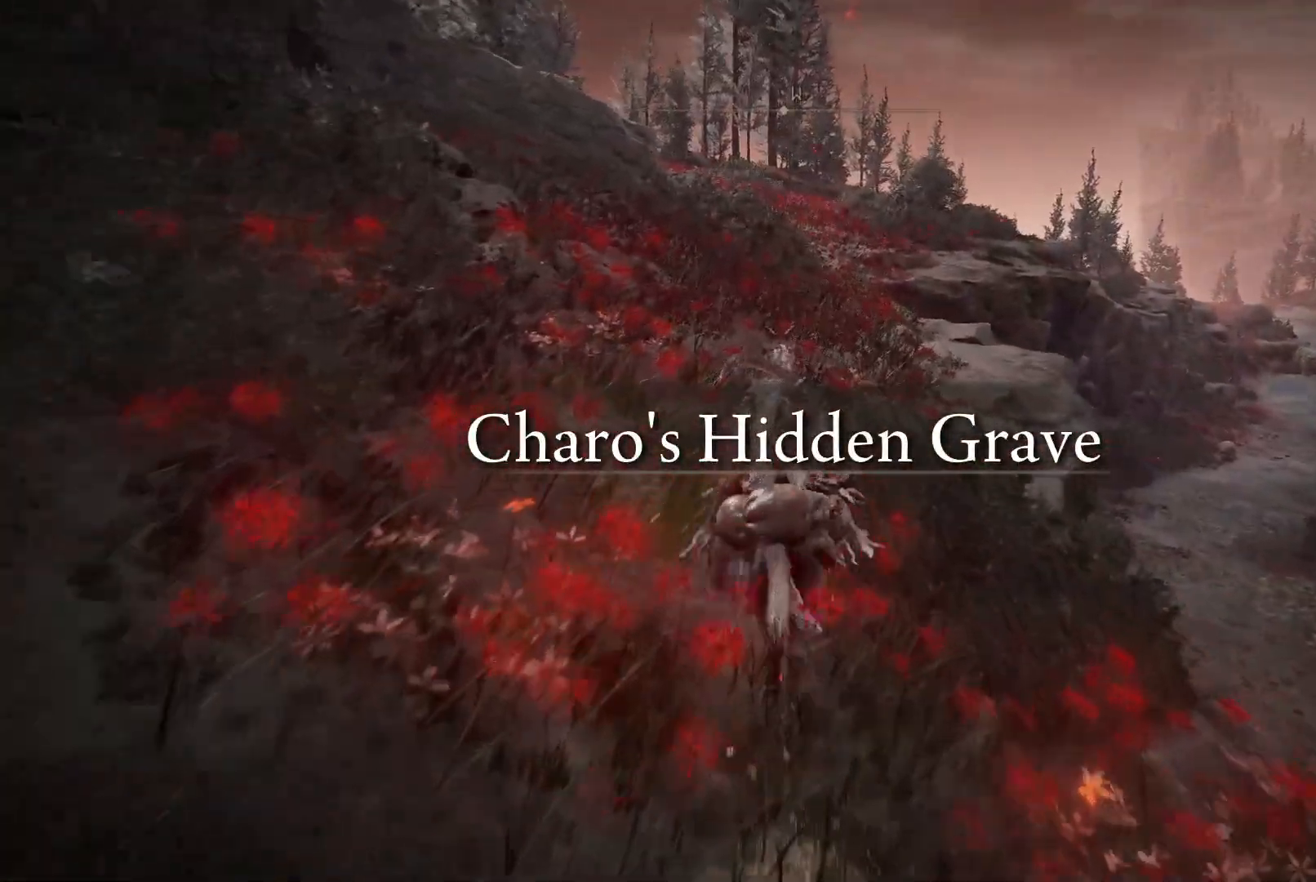
Gameplay with a controller (Xbox layout); each line is a JSON object with the inputs held at the frame after it. "events" lists button and stick changes between this image and that frame as [ms after this image, input, new state], when the widget could be followed in between. Not read: L3 R3.
{"buttons": [], "left_stick": "up", "right_stick": "center", "events": [[100, "right_stick", "left"], [317, "right_stick", "center"]]}
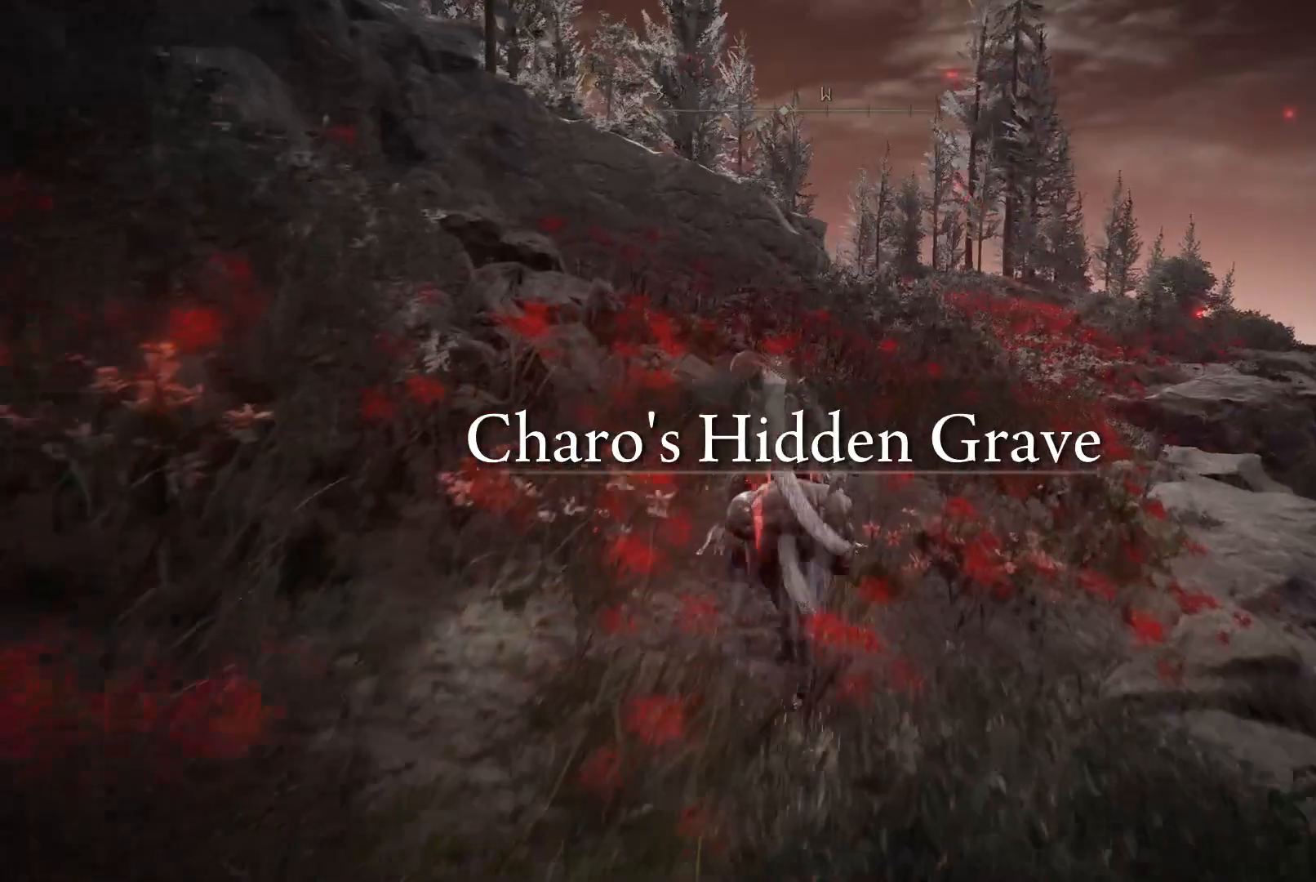
{"buttons": [], "left_stick": "up", "right_stick": "down-right", "events": [[100, "right_stick", "right"], [183, "right_stick", "down-right"]]}
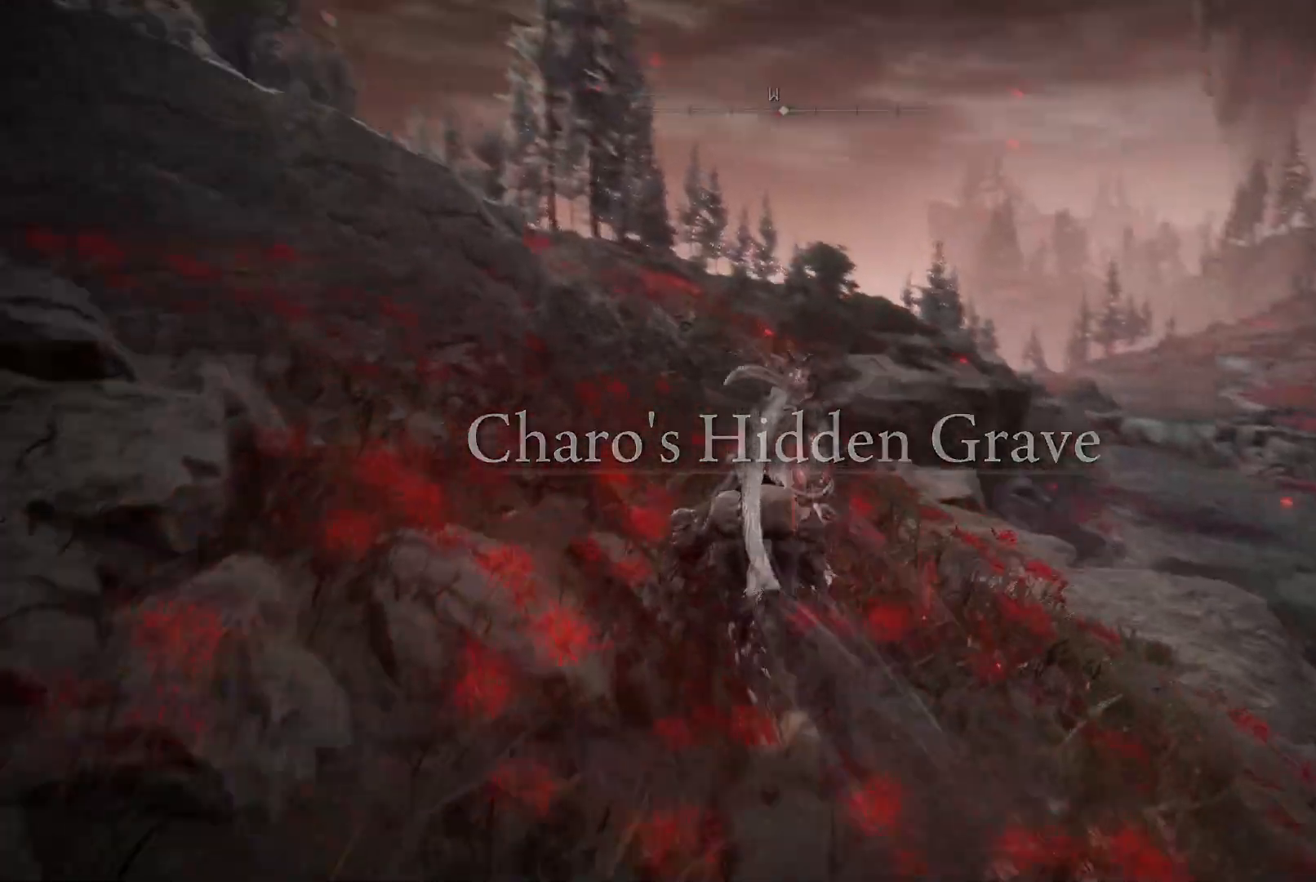
{"buttons": [], "left_stick": "up", "right_stick": "down-right", "events": []}
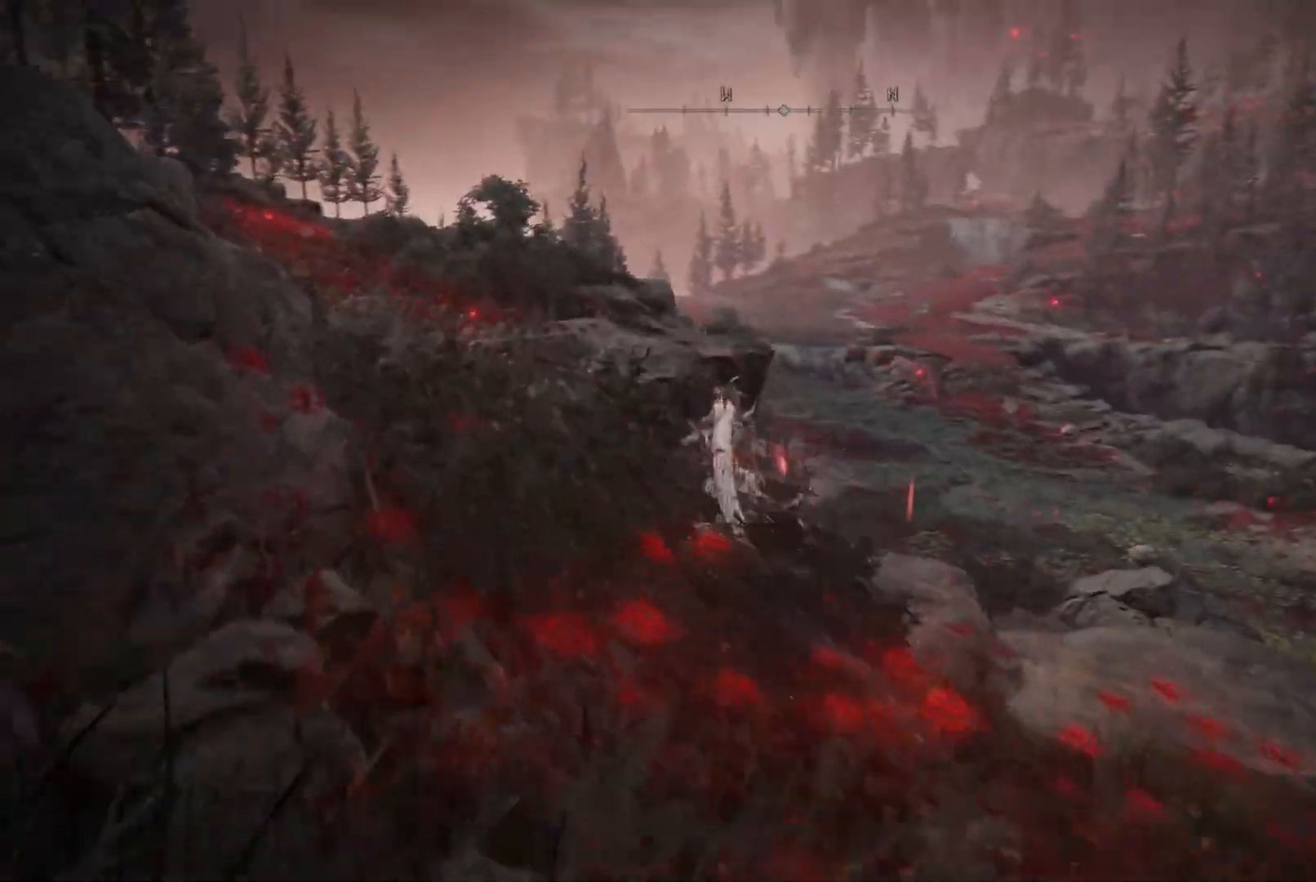
{"buttons": [], "left_stick": "up", "right_stick": "center", "events": [[100, "right_stick", "center"]]}
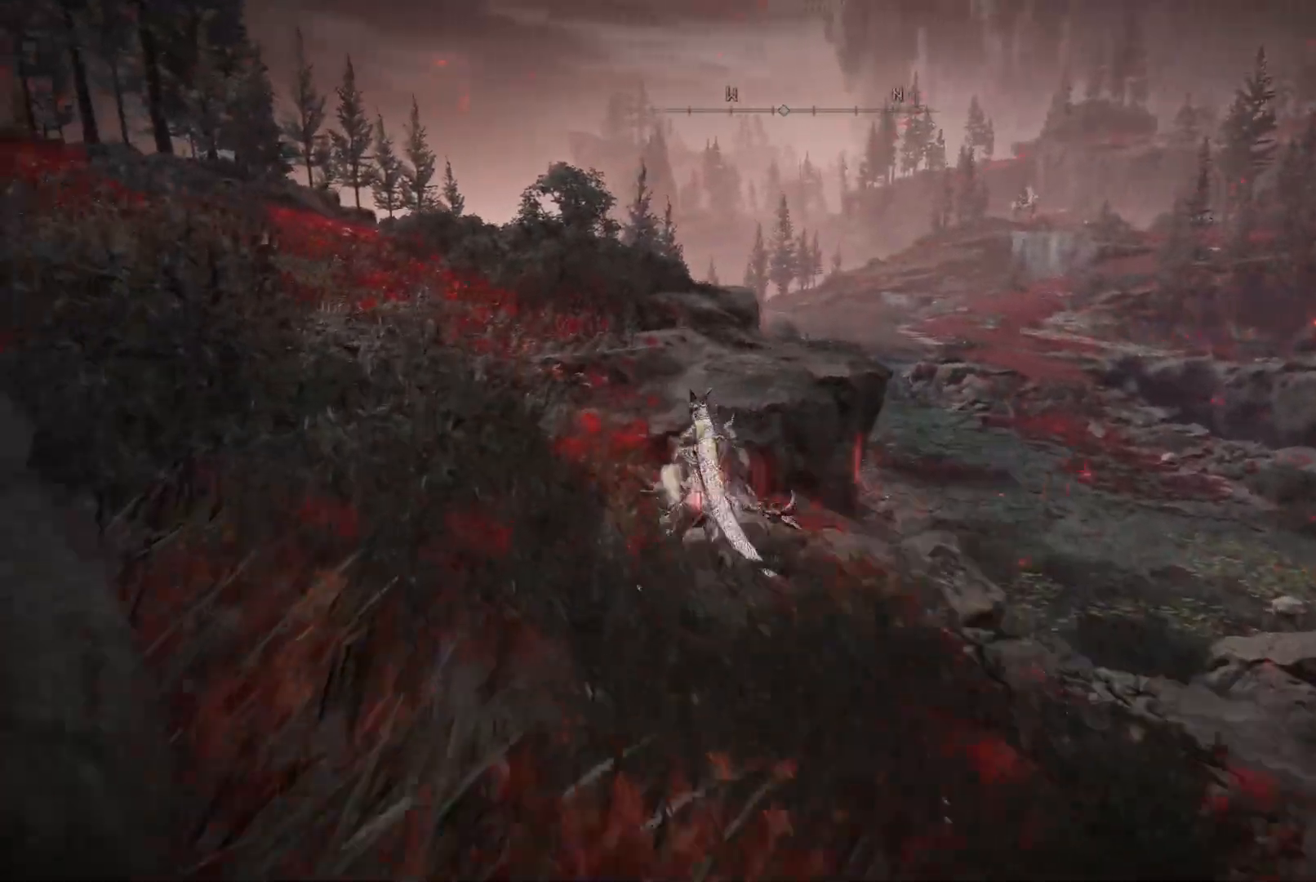
{"buttons": [], "left_stick": "up", "right_stick": "left", "events": [[183, "right_stick", "left"]]}
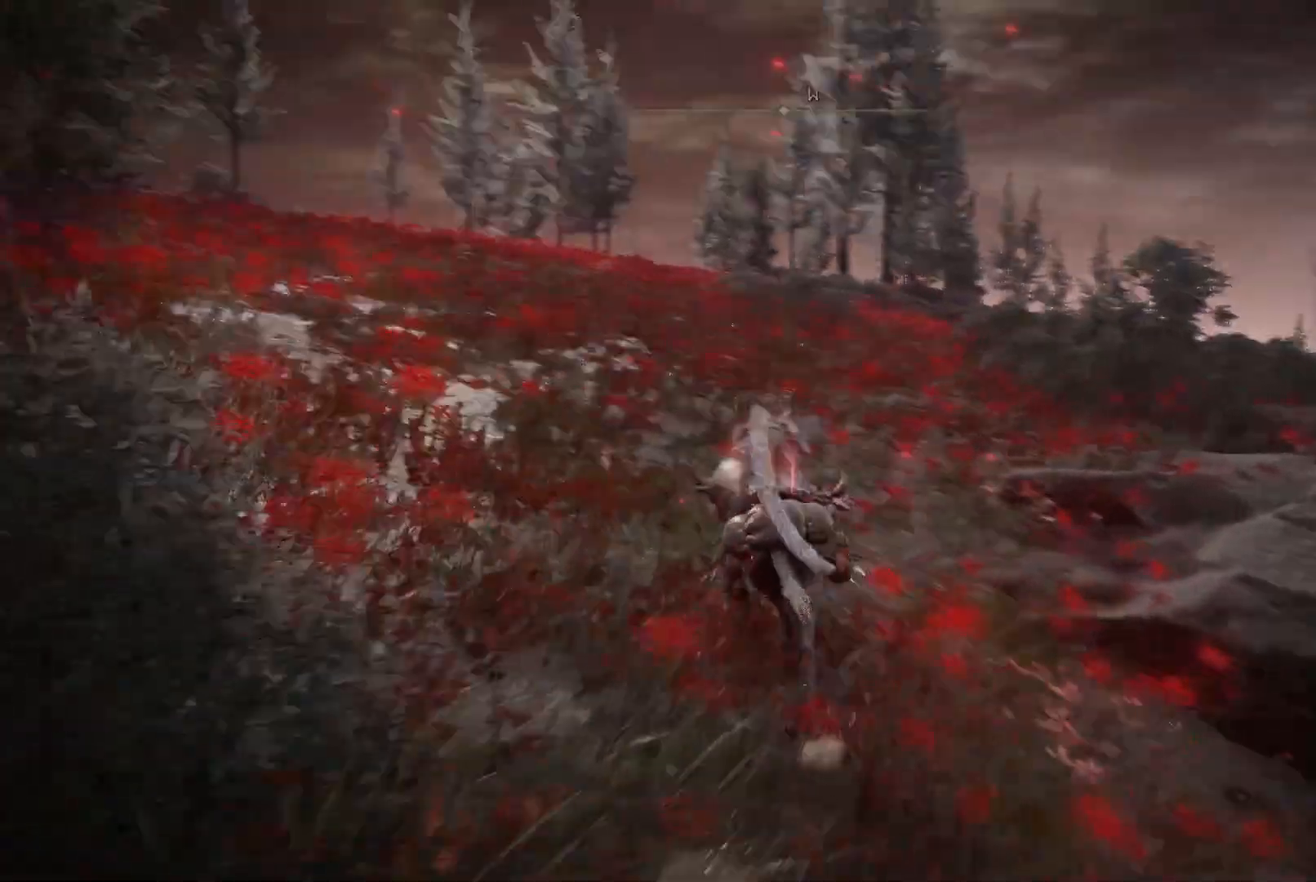
{"buttons": [], "left_stick": "up", "right_stick": "center", "events": [[17, "right_stick", "center"], [133, "B", "down"], [217, "B", "up"]]}
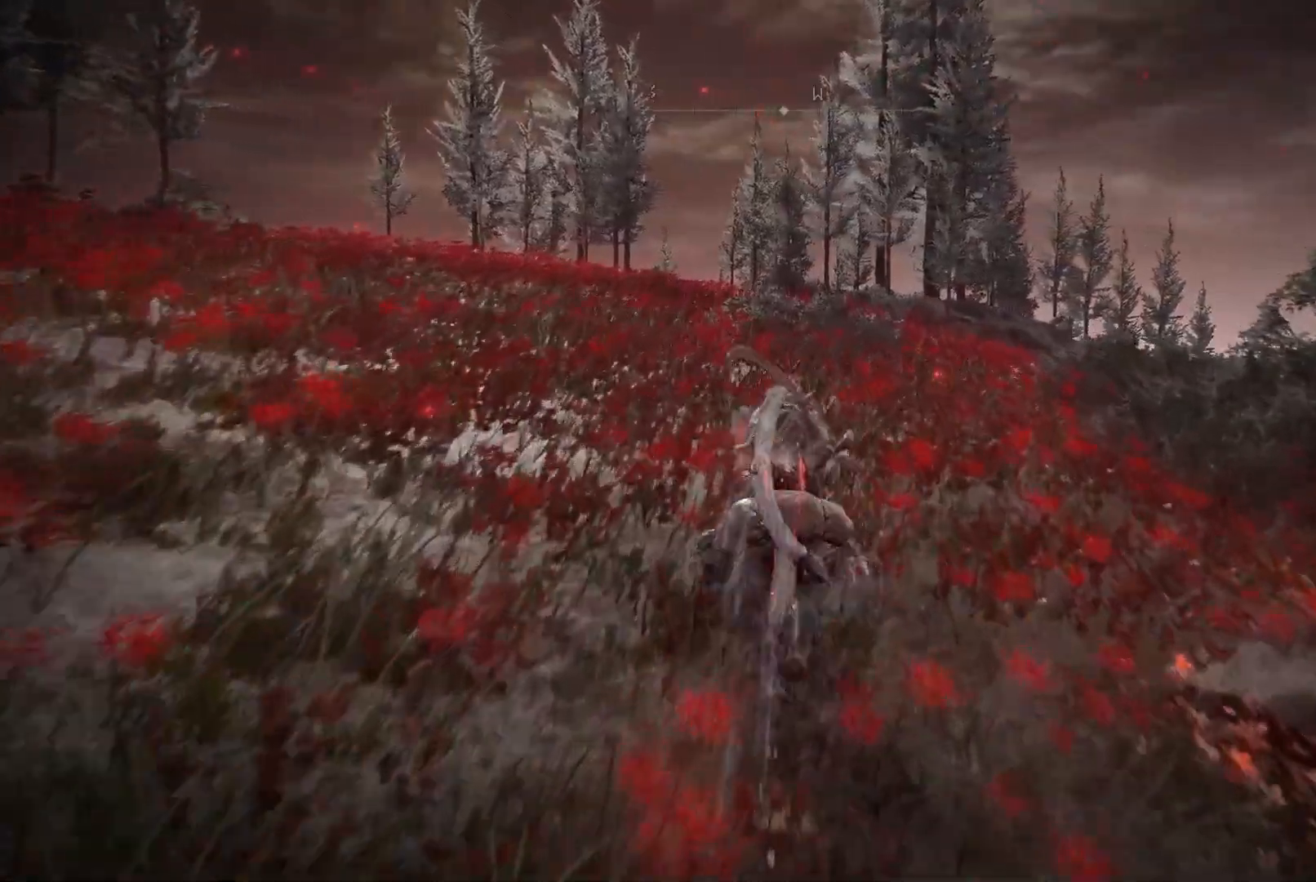
{"buttons": [], "left_stick": "up", "right_stick": "down-left", "events": [[183, "right_stick", "left"], [267, "right_stick", "down-left"]]}
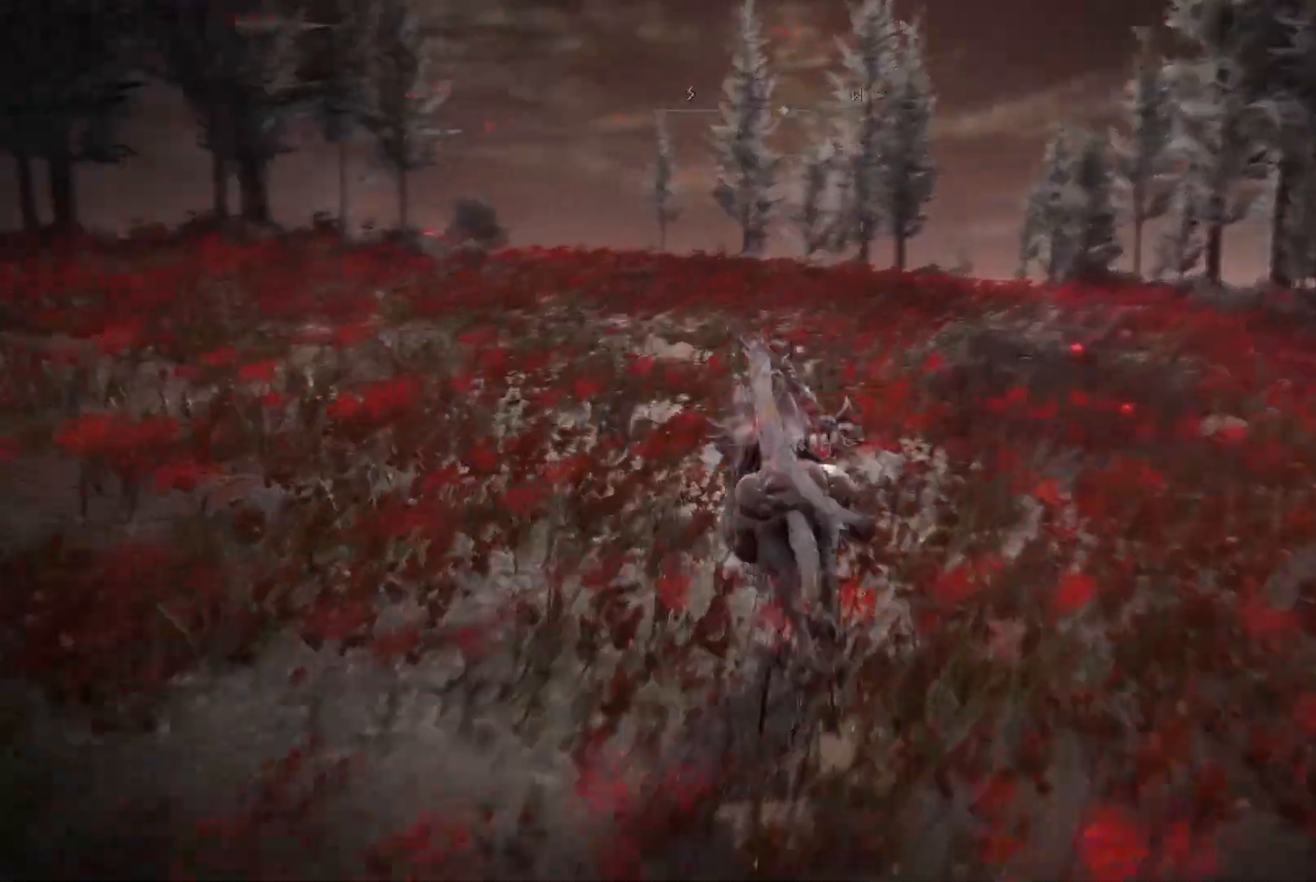
{"buttons": [], "left_stick": "up", "right_stick": "center", "events": [[400, "right_stick", "center"]]}
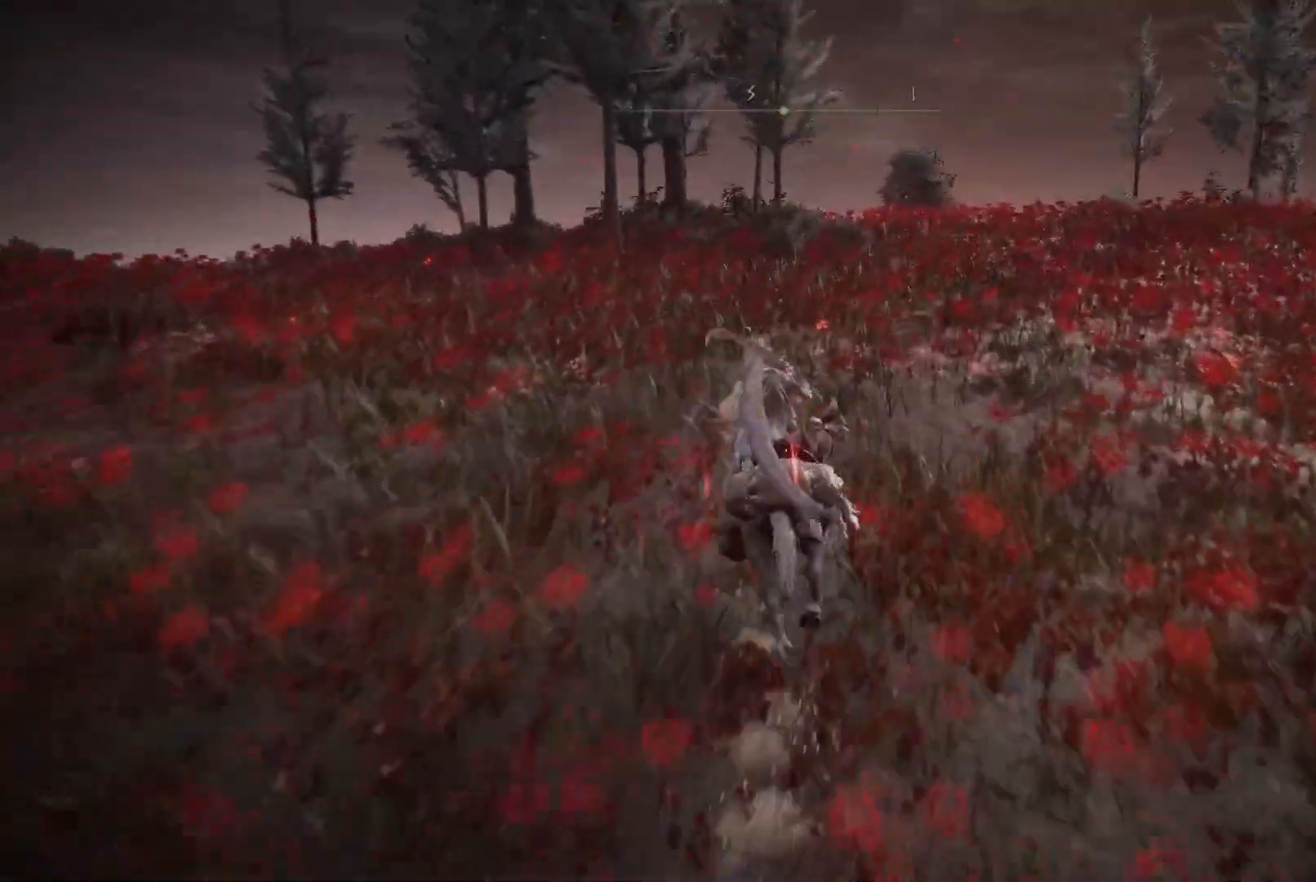
{"buttons": [], "left_stick": "up", "right_stick": "down-right", "events": [[283, "right_stick", "right"], [383, "right_stick", "down-right"]]}
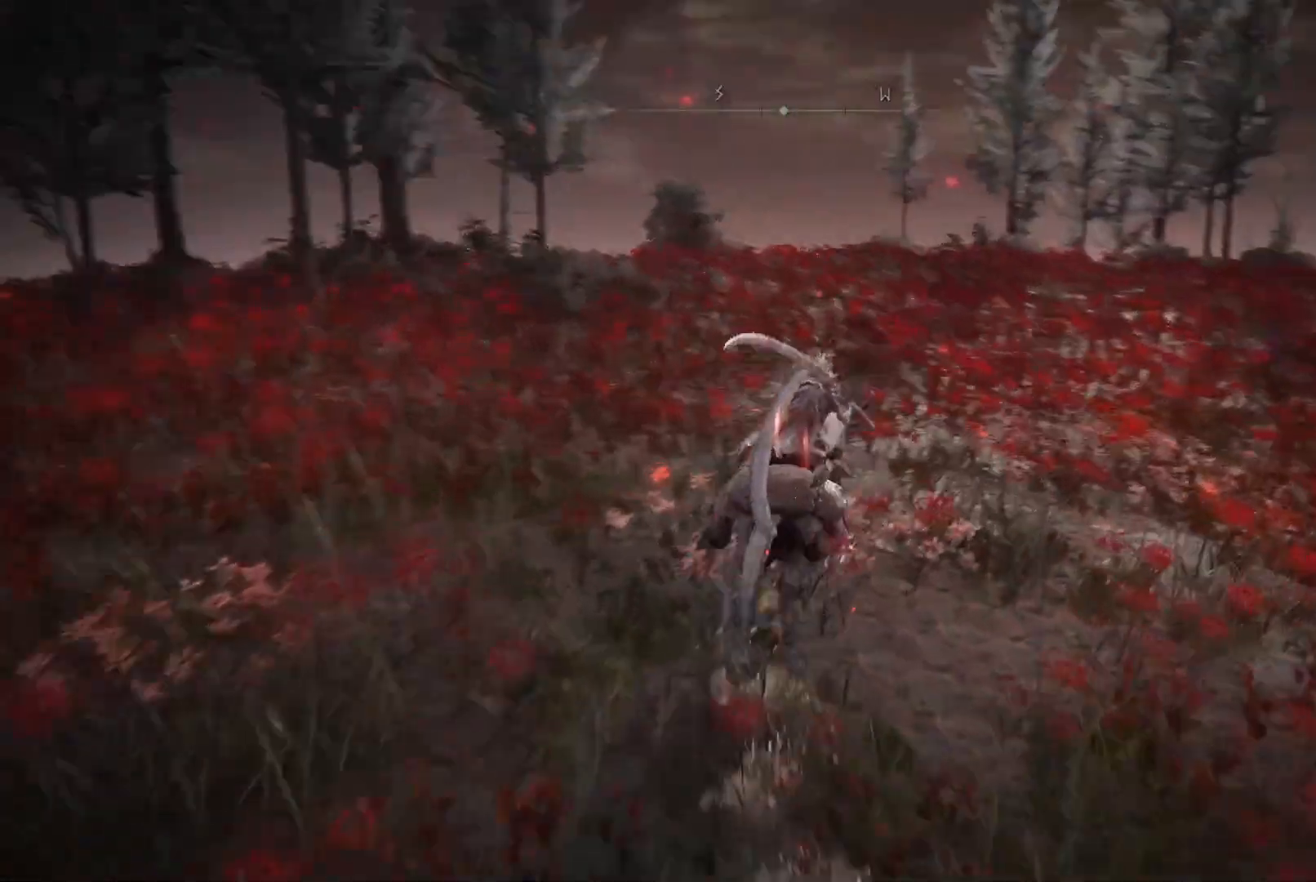
{"buttons": [], "left_stick": "up-right", "right_stick": "down", "events": [[50, "right_stick", "center"], [167, "B", "down"], [200, "left_stick", "up-right"], [250, "B", "up"], [483, "right_stick", "down"]]}
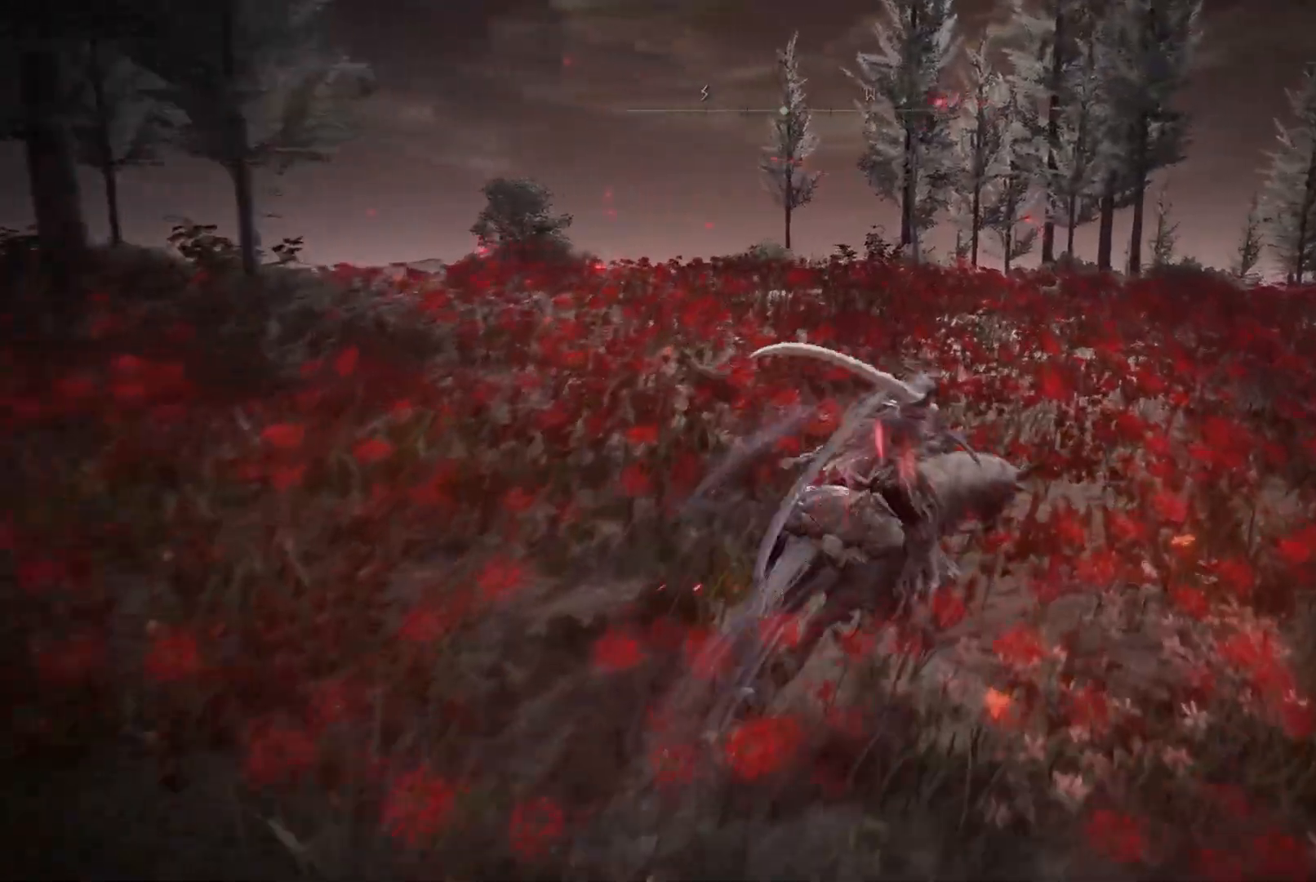
{"buttons": [], "left_stick": "up", "right_stick": "center", "events": [[100, "left_stick", "up"], [217, "right_stick", "center"]]}
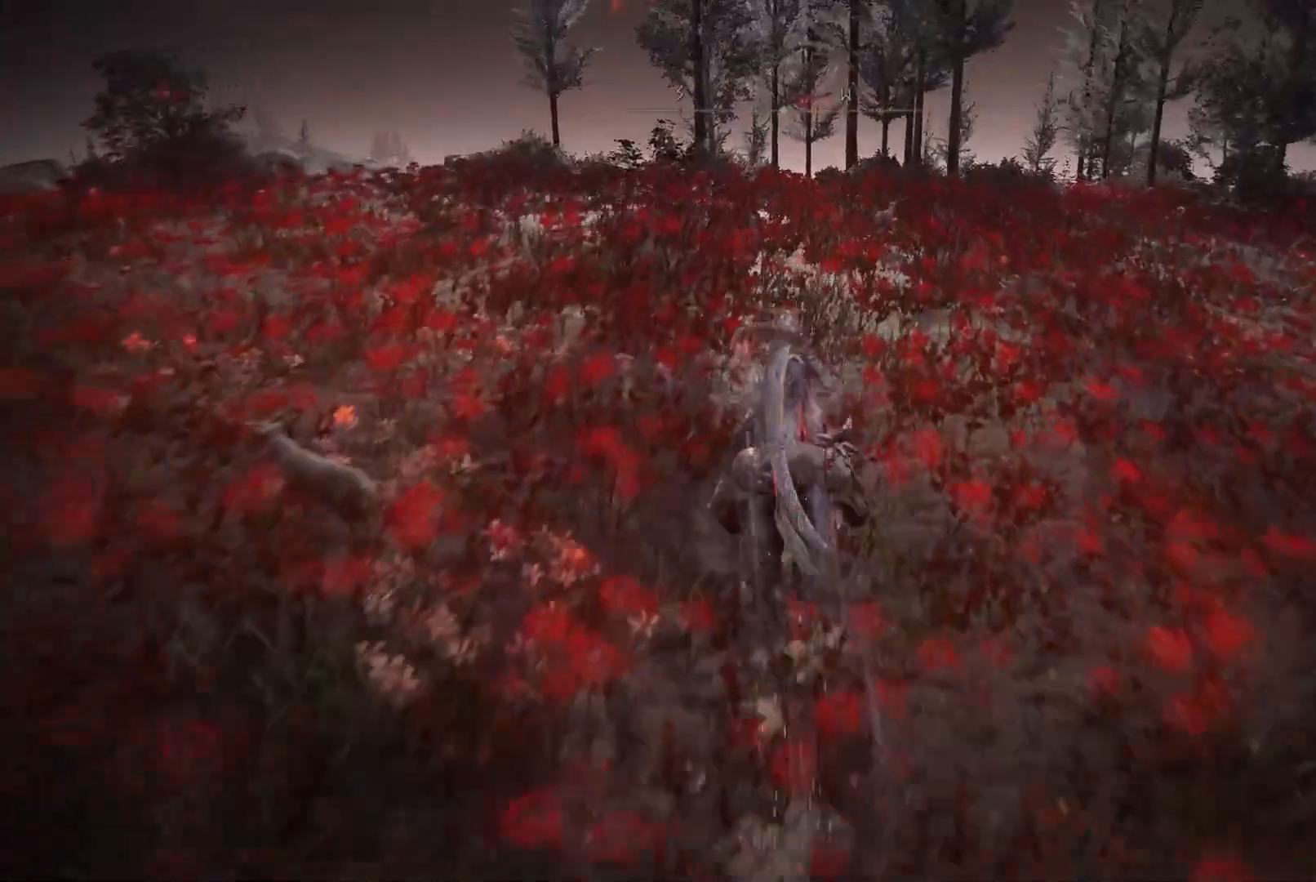
{"buttons": [], "left_stick": "up", "right_stick": "down-right", "events": [[150, "right_stick", "right"], [267, "right_stick", "down-right"]]}
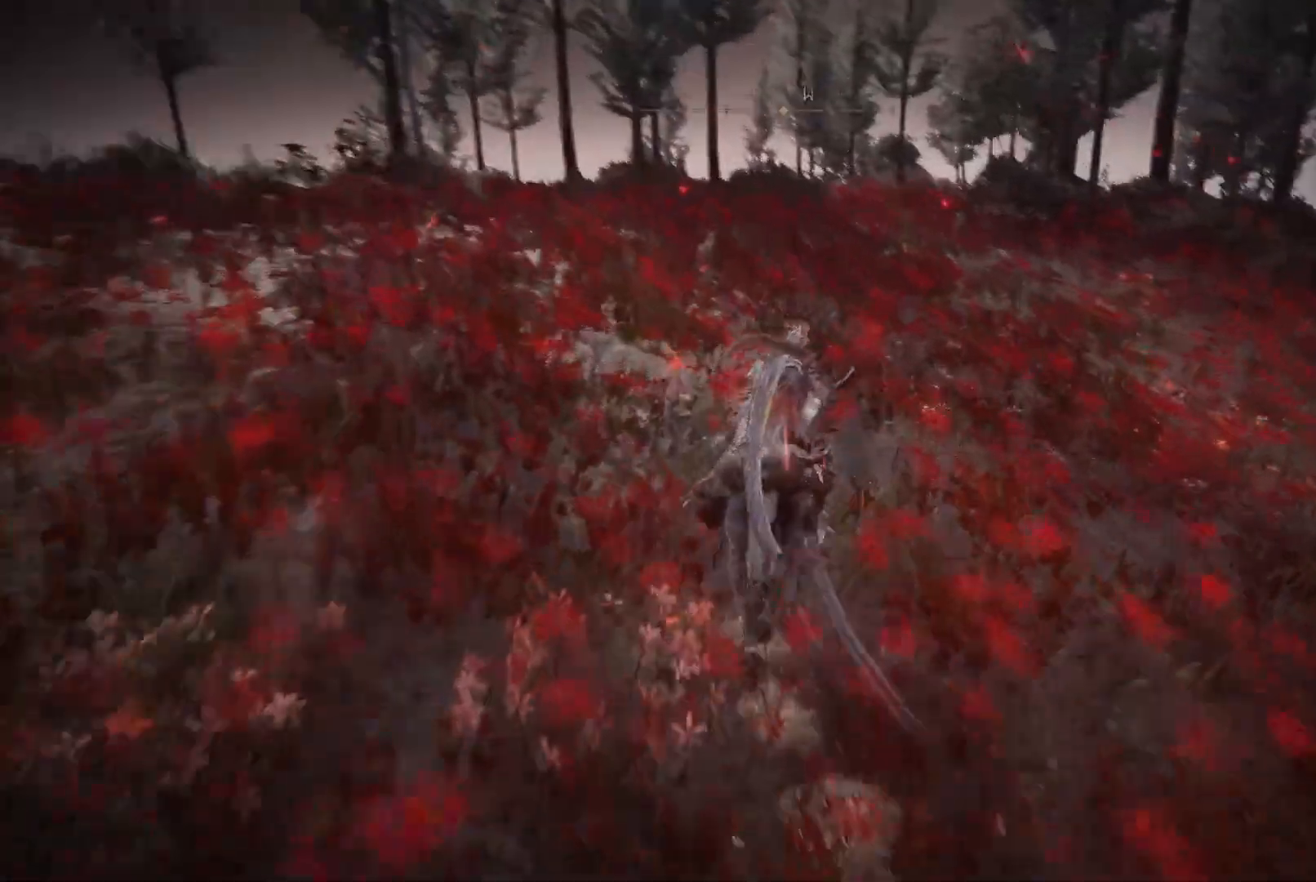
{"buttons": [], "left_stick": "up", "right_stick": "down-left", "events": [[33, "right_stick", "center"], [500, "right_stick", "down-left"]]}
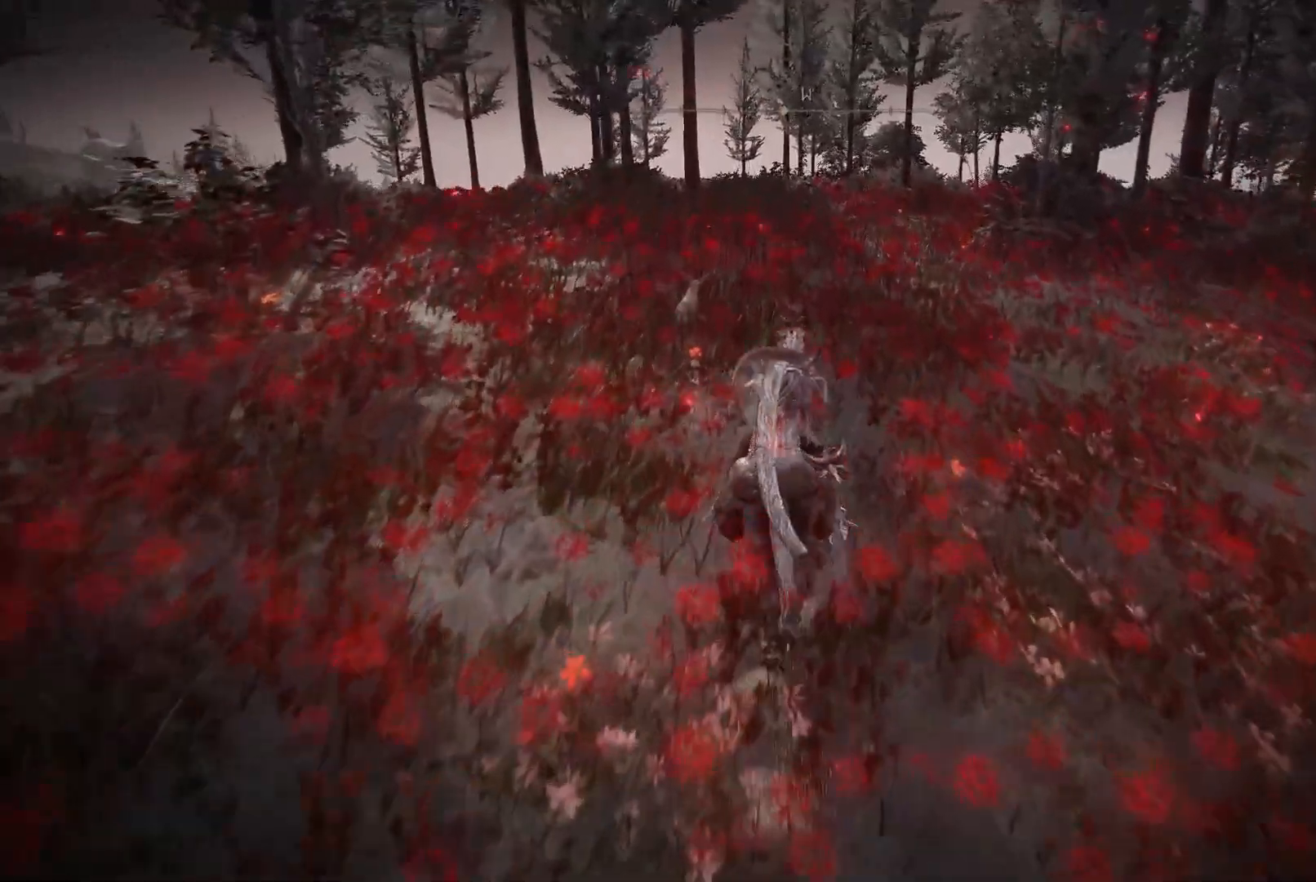
{"buttons": [], "left_stick": "up", "right_stick": "center", "events": [[467, "right_stick", "center"]]}
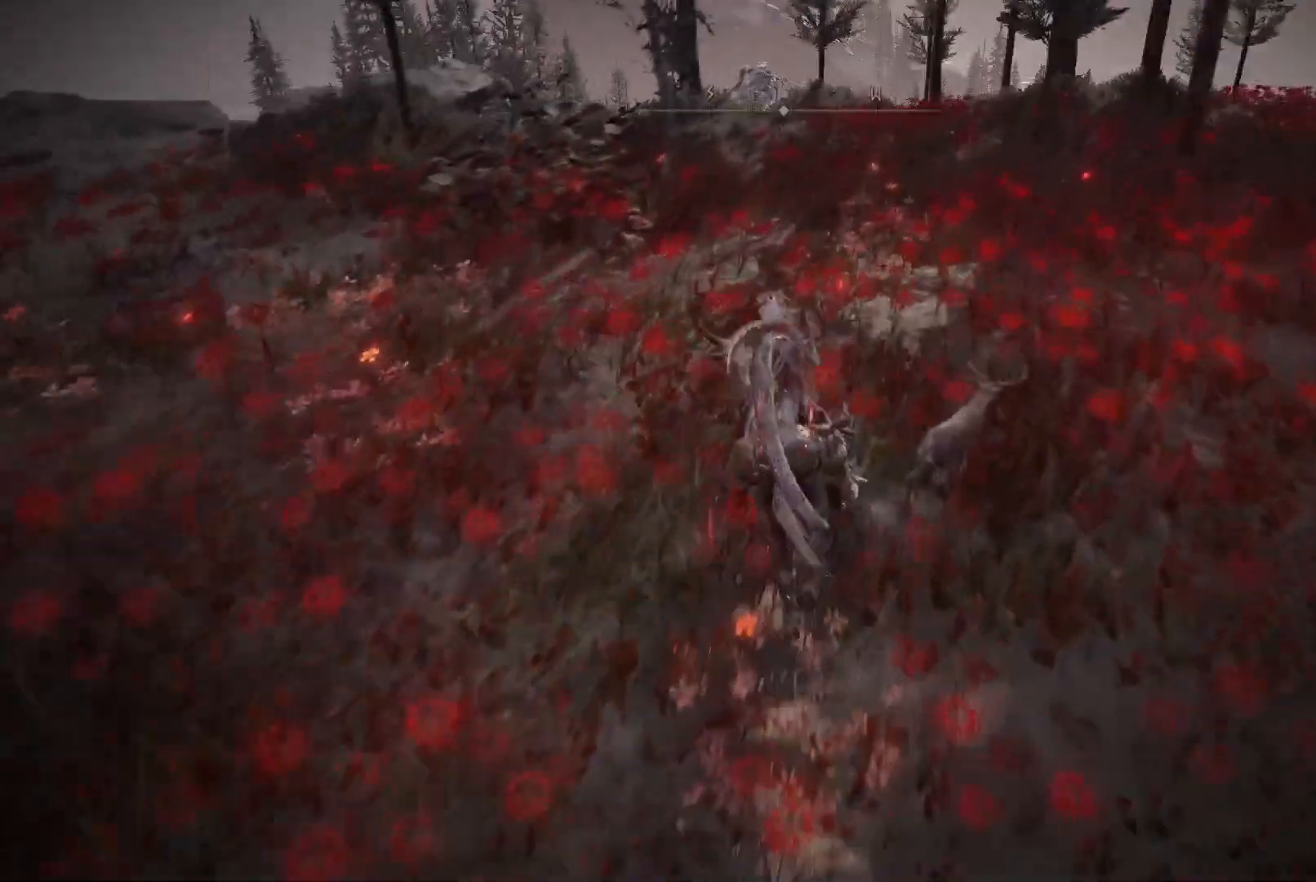
{"buttons": [], "left_stick": "up-right", "right_stick": "down-right", "events": [[250, "right_stick", "right"], [300, "right_stick", "down-right"], [317, "left_stick", "up-right"]]}
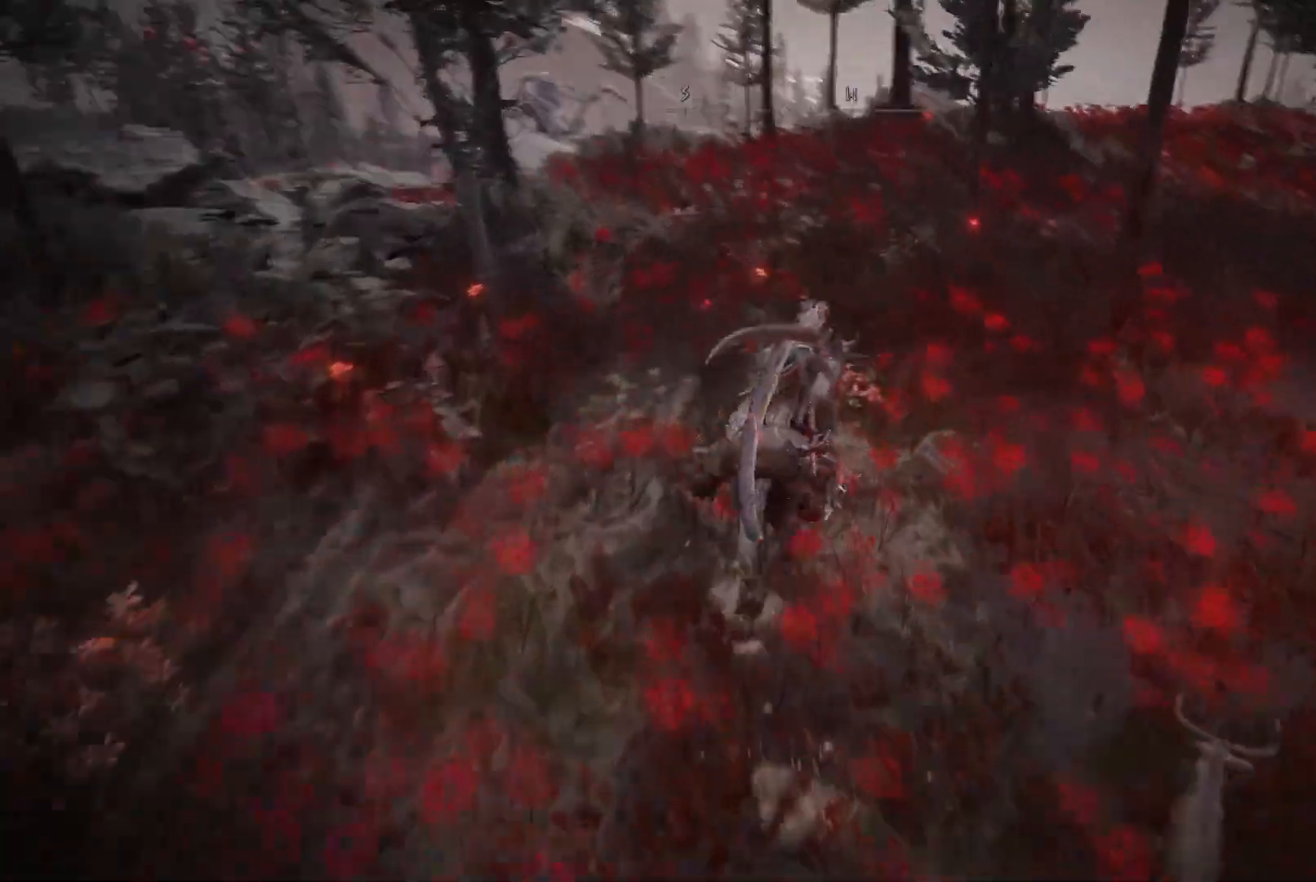
{"buttons": [], "left_stick": "up-right", "right_stick": "down-right", "events": [[83, "right_stick", "right"], [417, "right_stick", "down-right"]]}
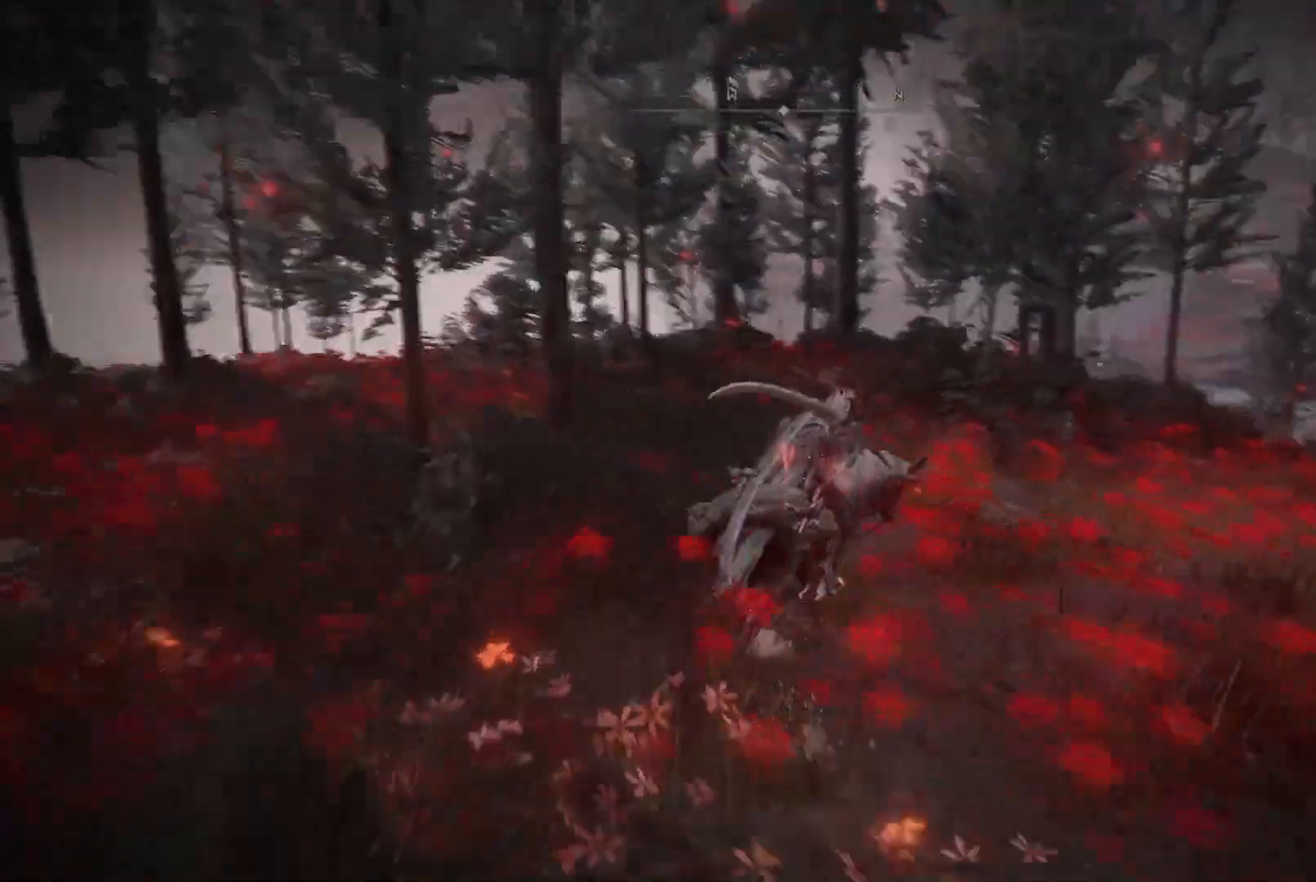
{"buttons": [], "left_stick": "up-right", "right_stick": "center", "events": [[83, "right_stick", "center"], [283, "B", "down"], [333, "B", "up"]]}
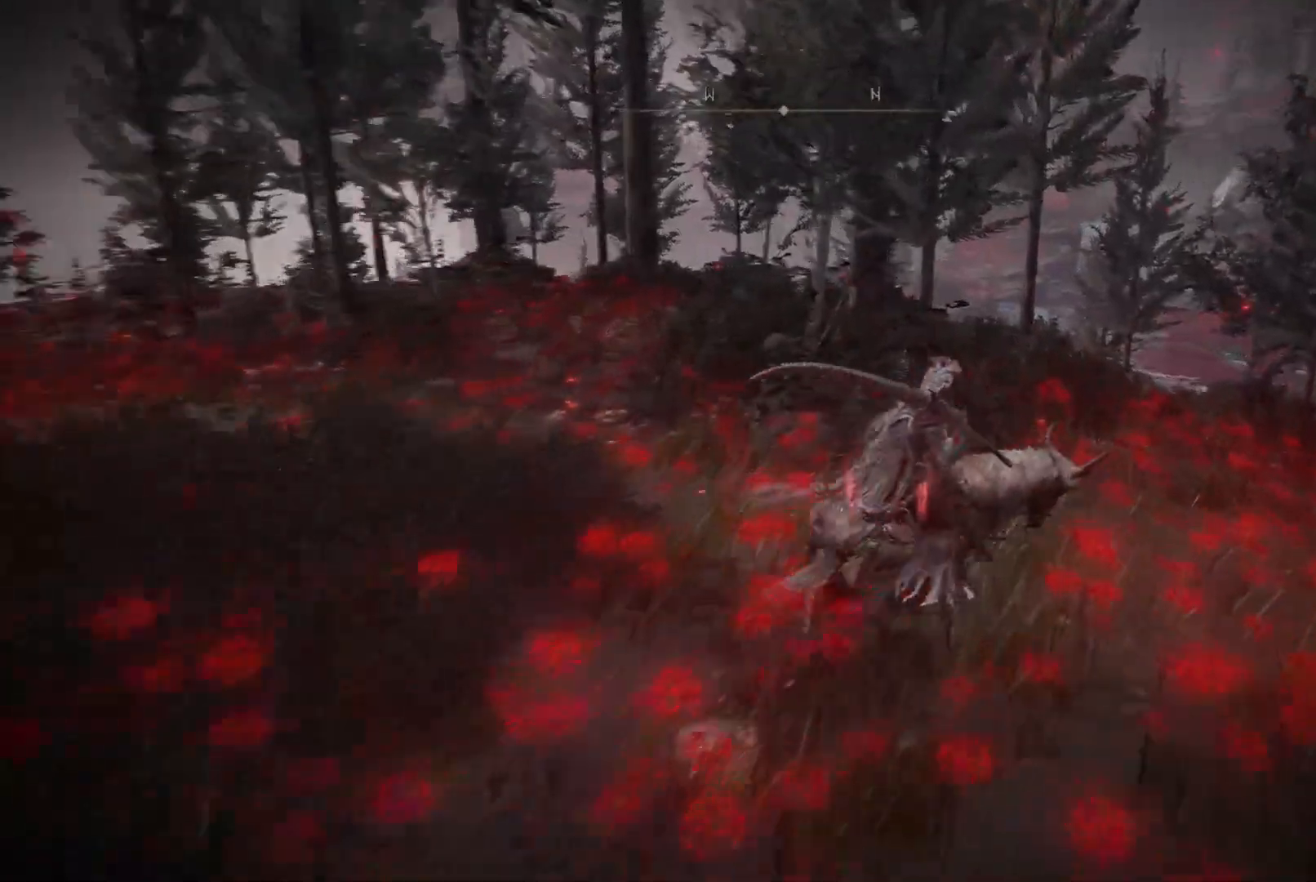
{"buttons": [], "left_stick": "up-right", "right_stick": "center", "events": [[67, "right_stick", "down"], [167, "right_stick", "down-right"], [333, "right_stick", "center"]]}
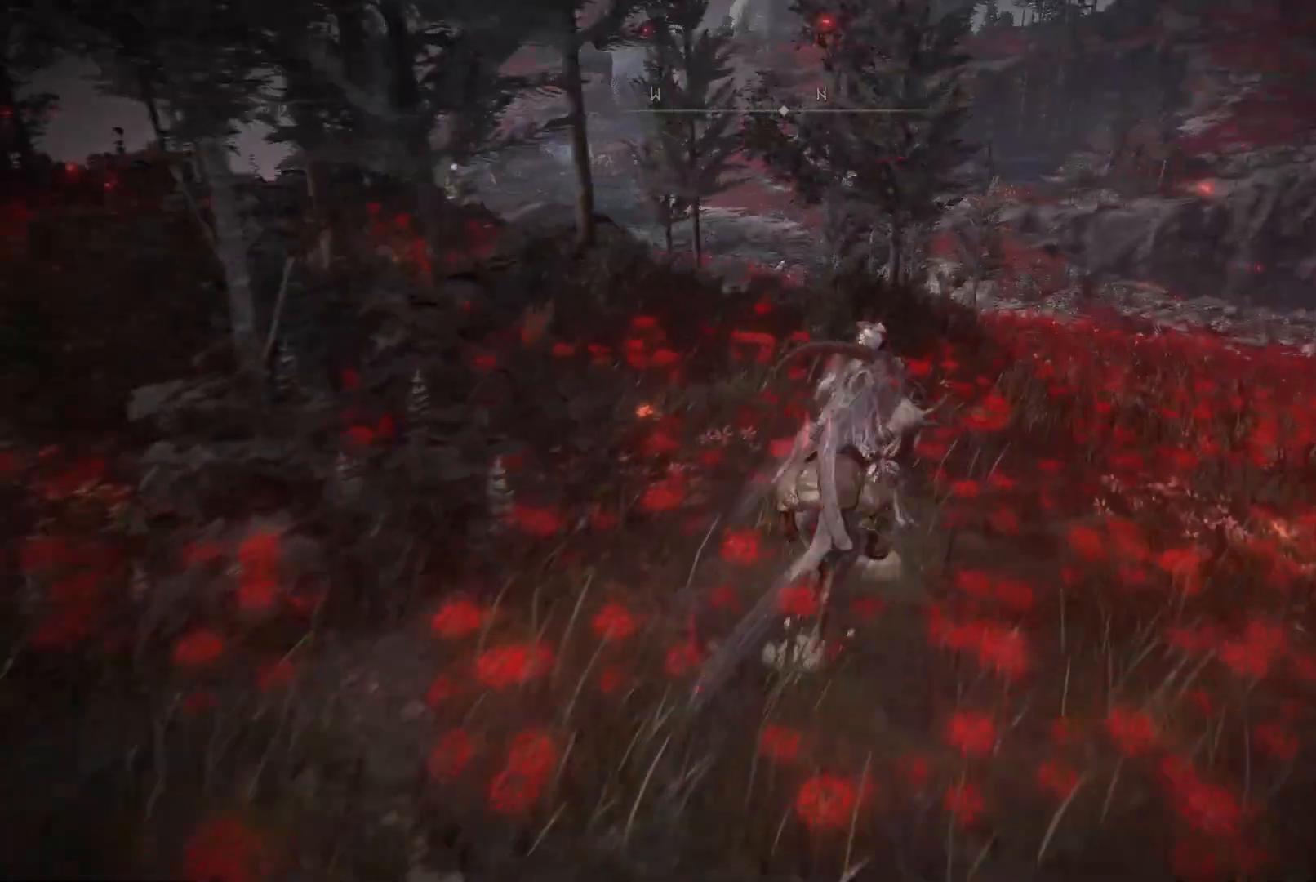
{"buttons": [], "left_stick": "up", "right_stick": "center", "events": [[200, "right_stick", "down"], [483, "left_stick", "up"], [500, "right_stick", "center"]]}
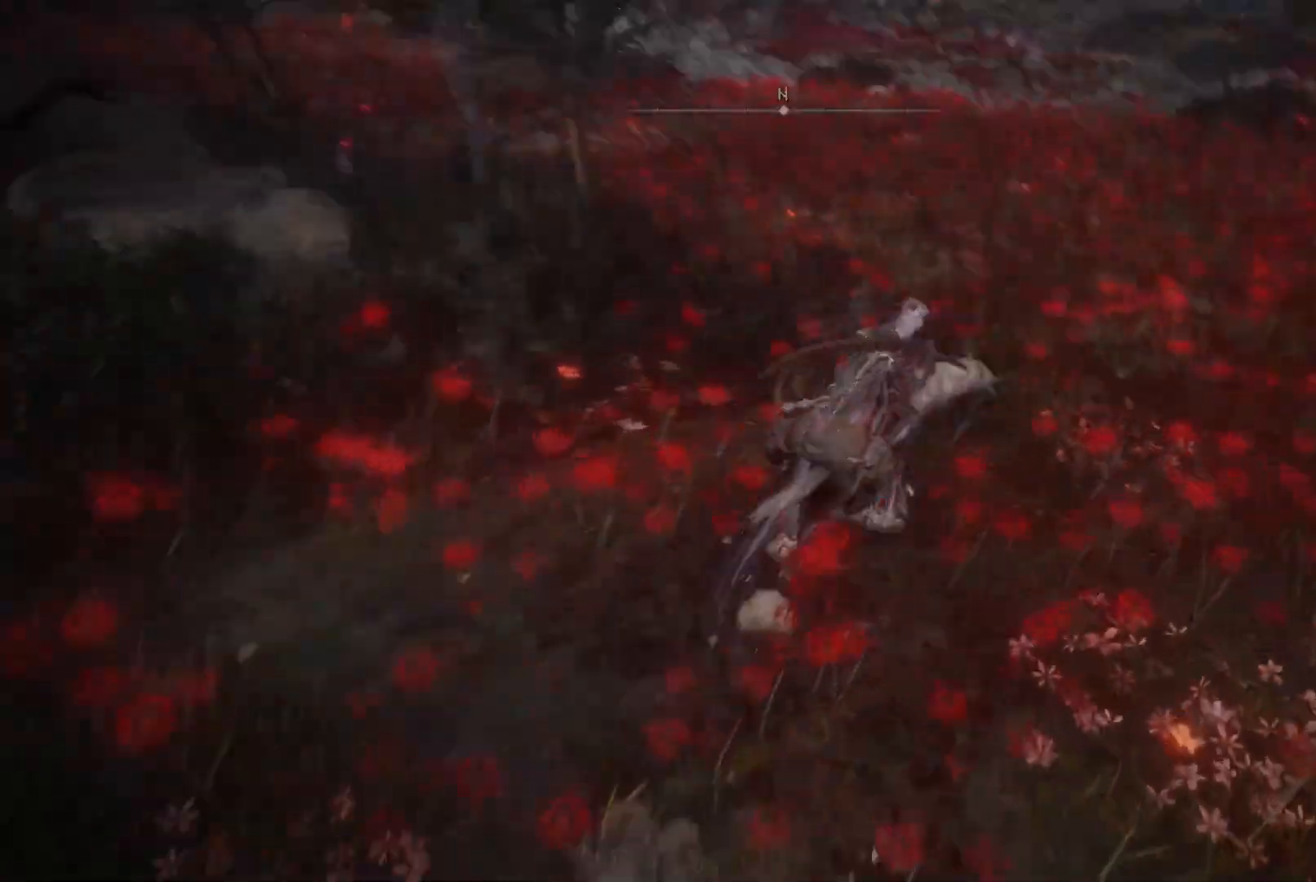
{"buttons": [], "left_stick": "up", "right_stick": "center", "events": []}
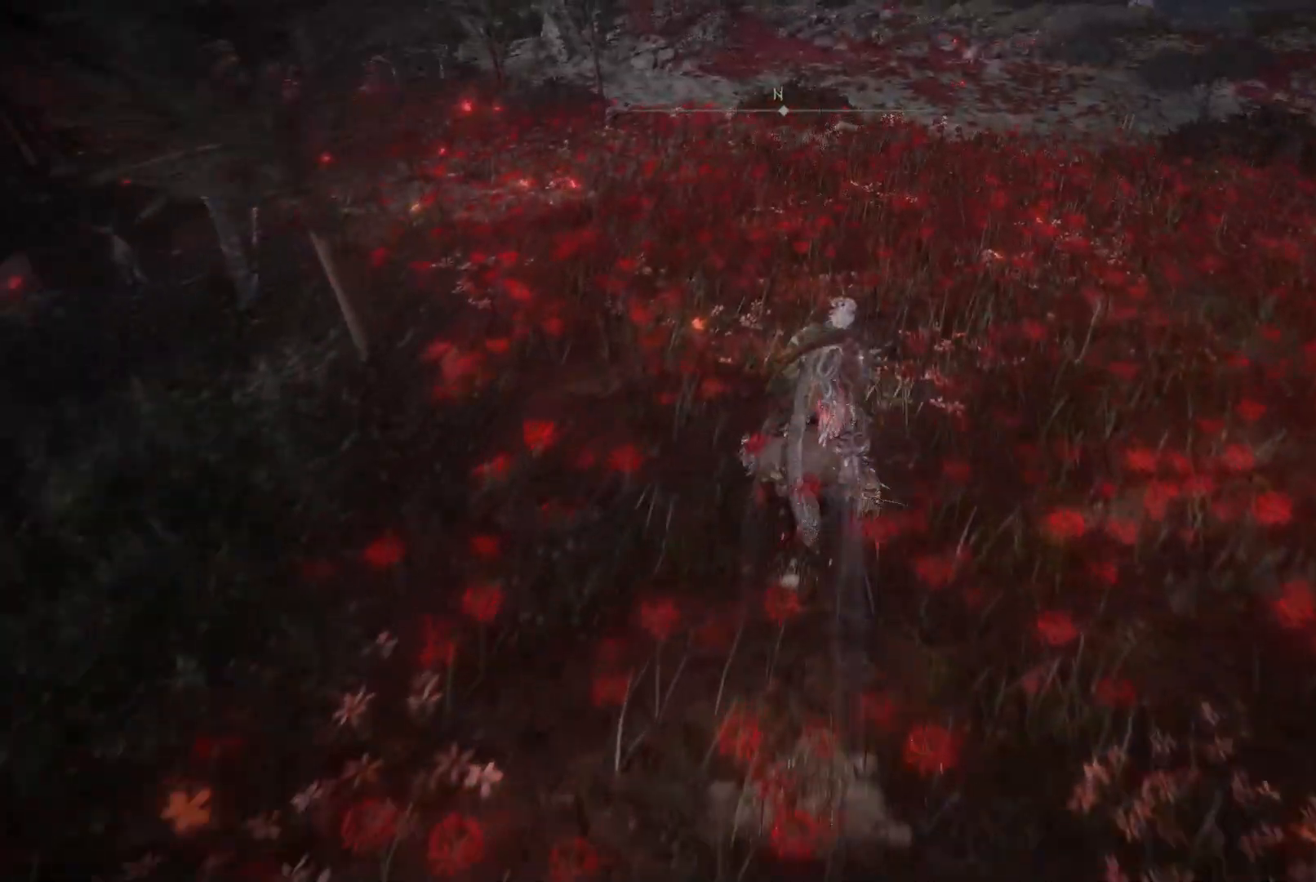
{"buttons": [], "left_stick": "up", "right_stick": "center", "events": [[367, "B", "down"], [433, "B", "up"]]}
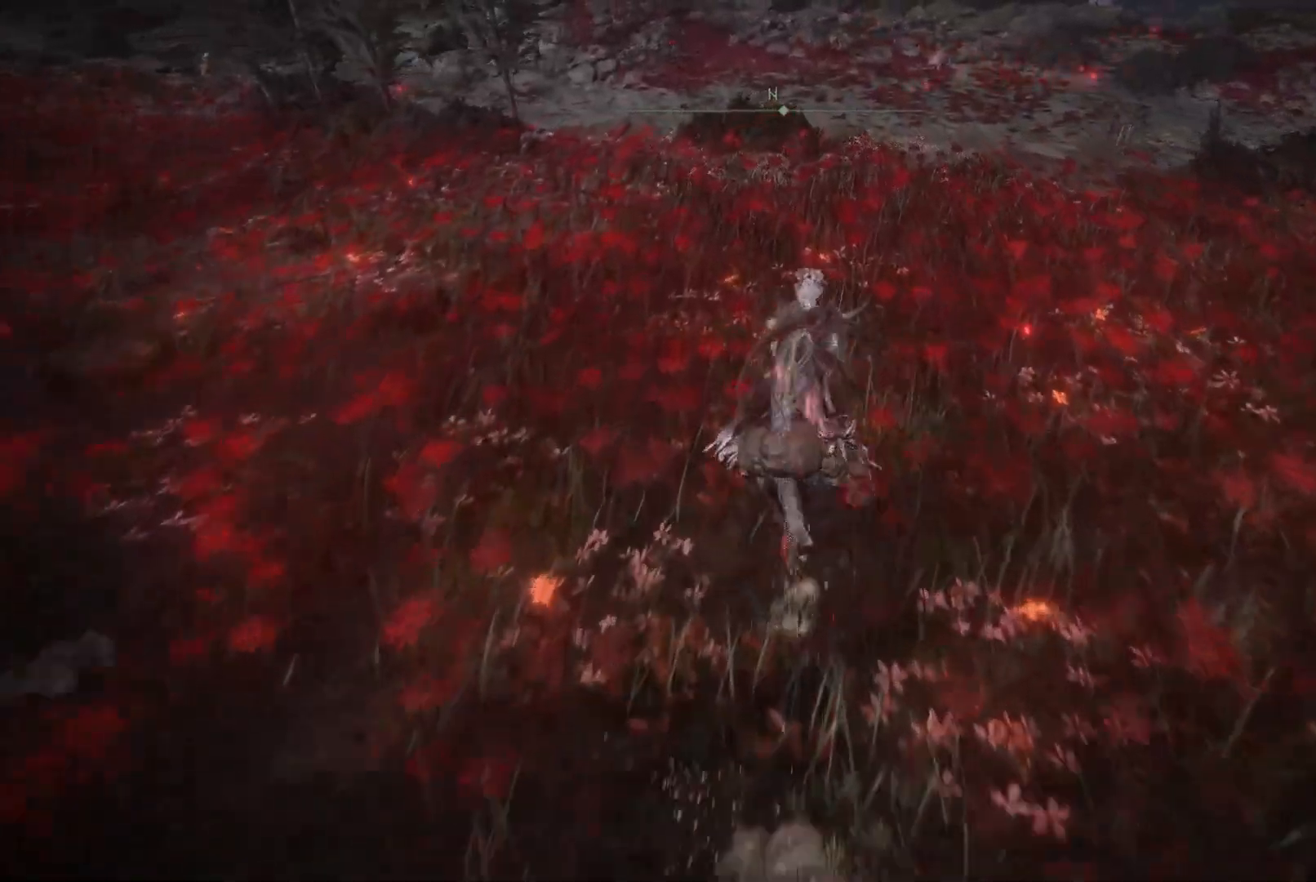
{"buttons": [], "left_stick": "up", "right_stick": "center", "events": [[100, "right_stick", "up-left"], [233, "right_stick", "center"]]}
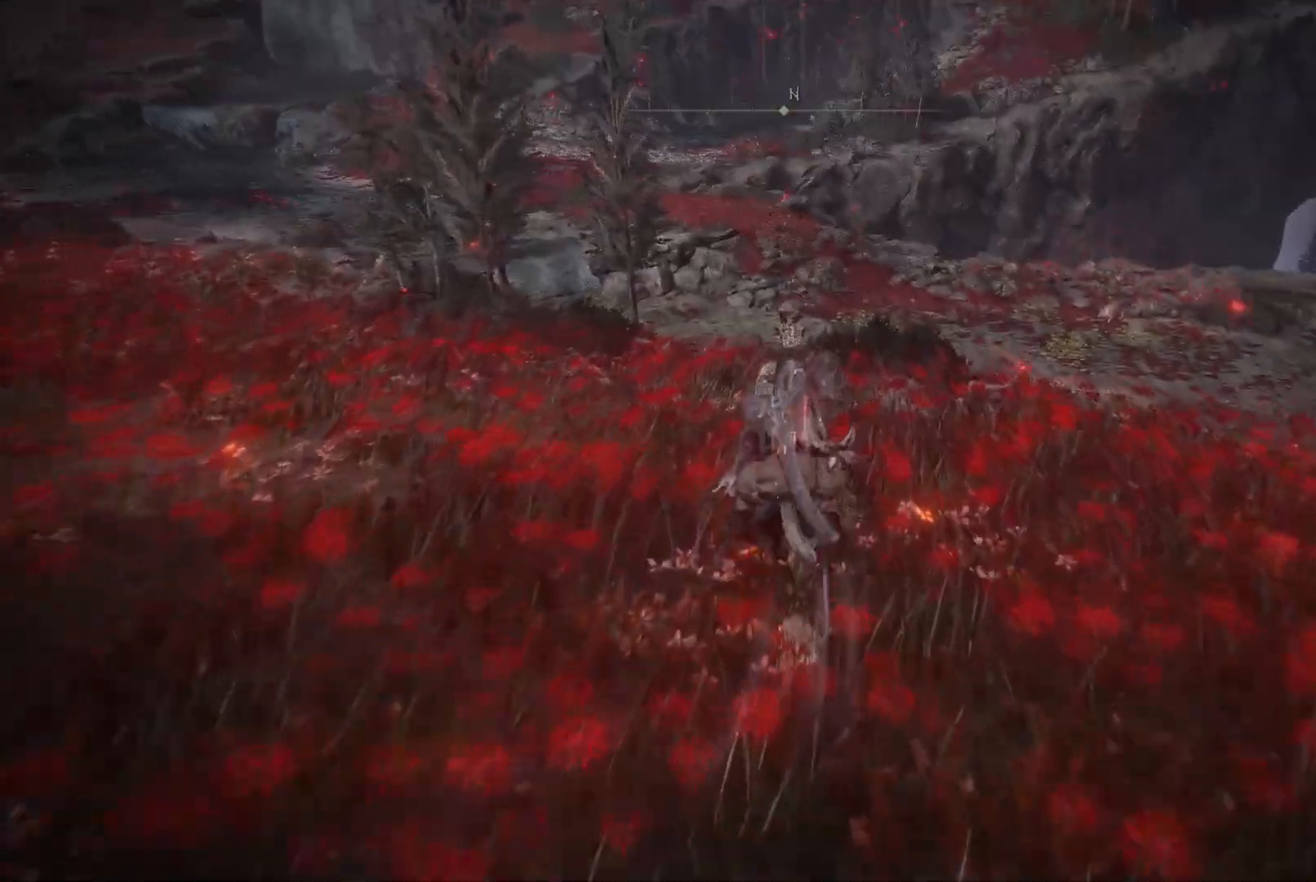
{"buttons": [], "left_stick": "up", "right_stick": "center", "events": []}
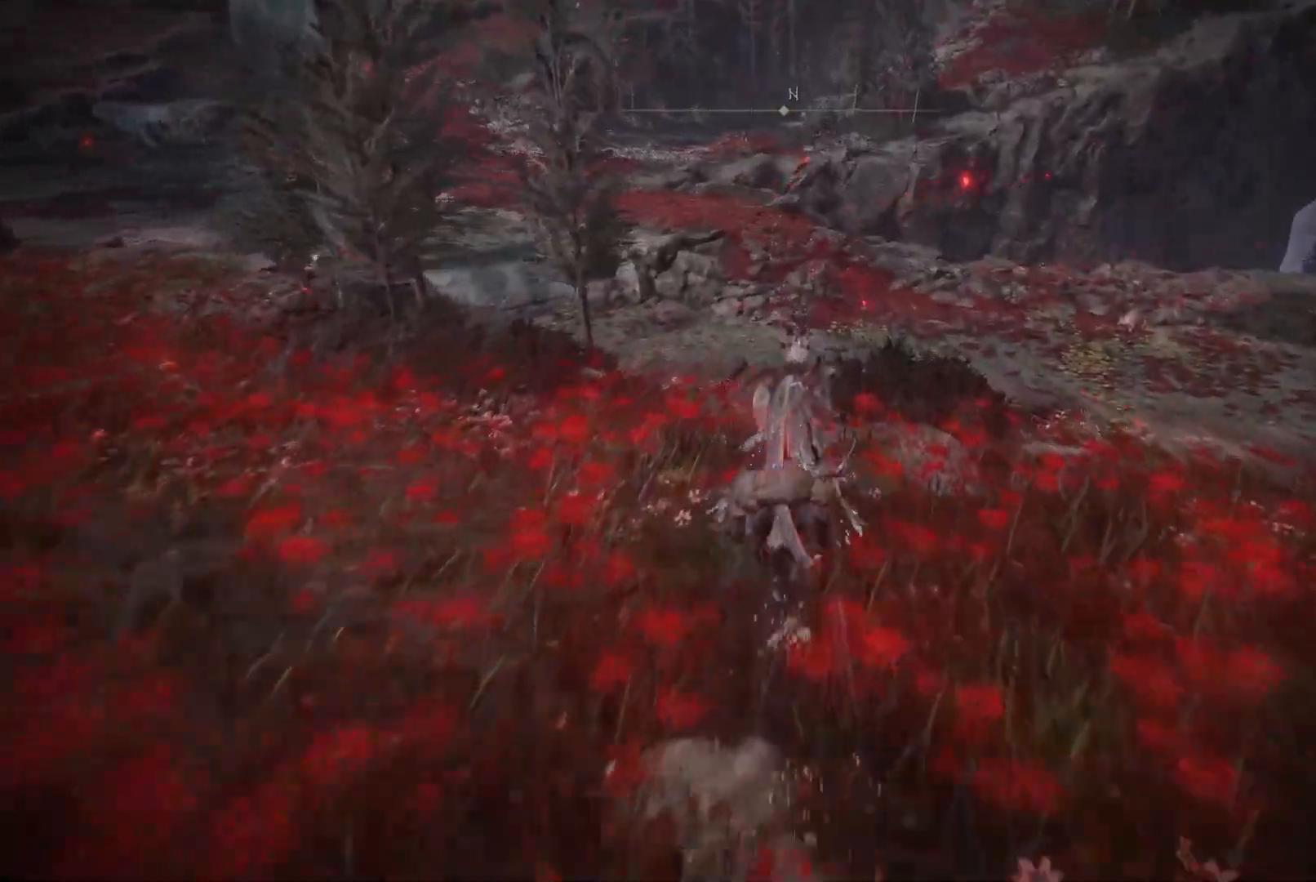
{"buttons": [], "left_stick": "up", "right_stick": "left", "events": [[283, "right_stick", "left"]]}
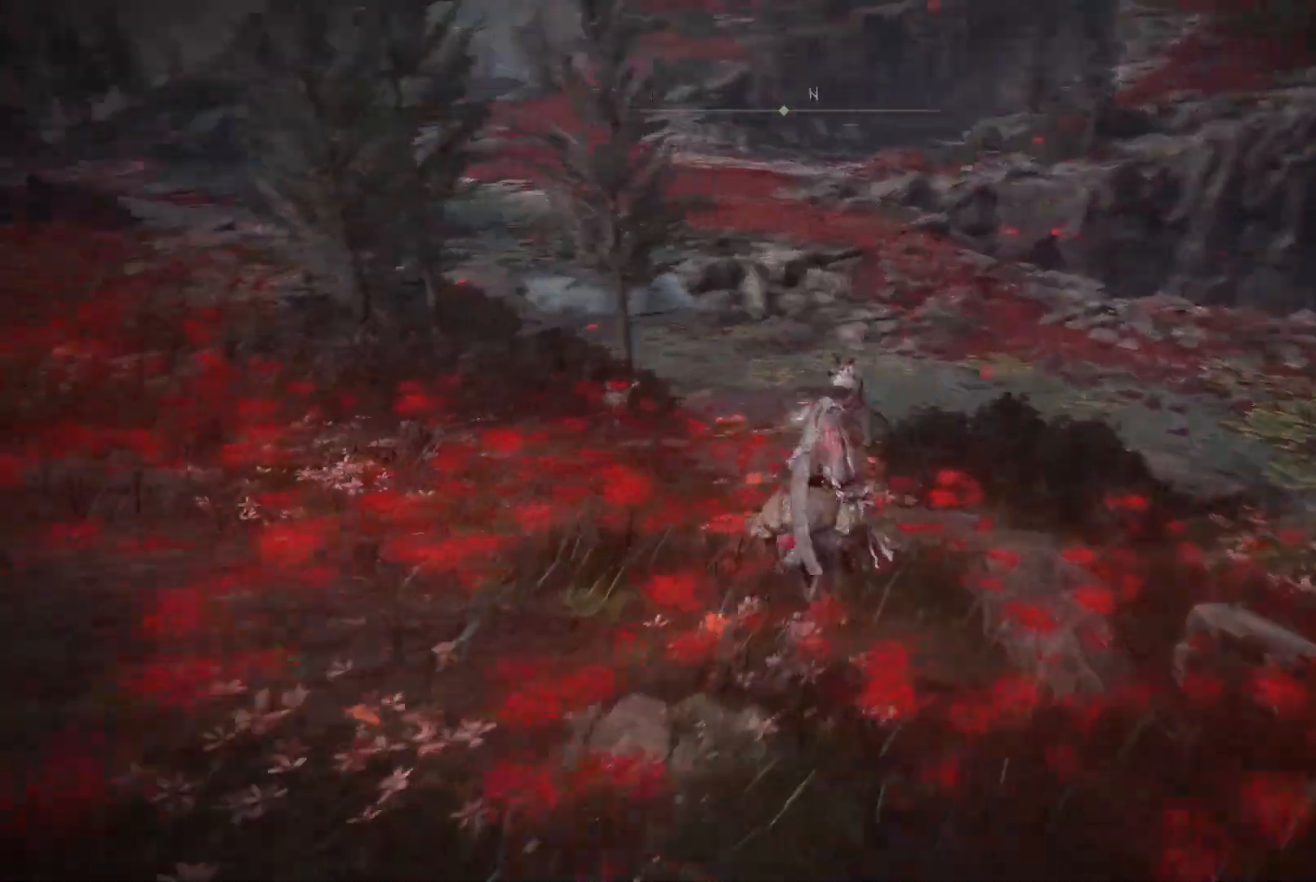
{"buttons": [], "left_stick": "up", "right_stick": "center", "events": [[283, "right_stick", "center"]]}
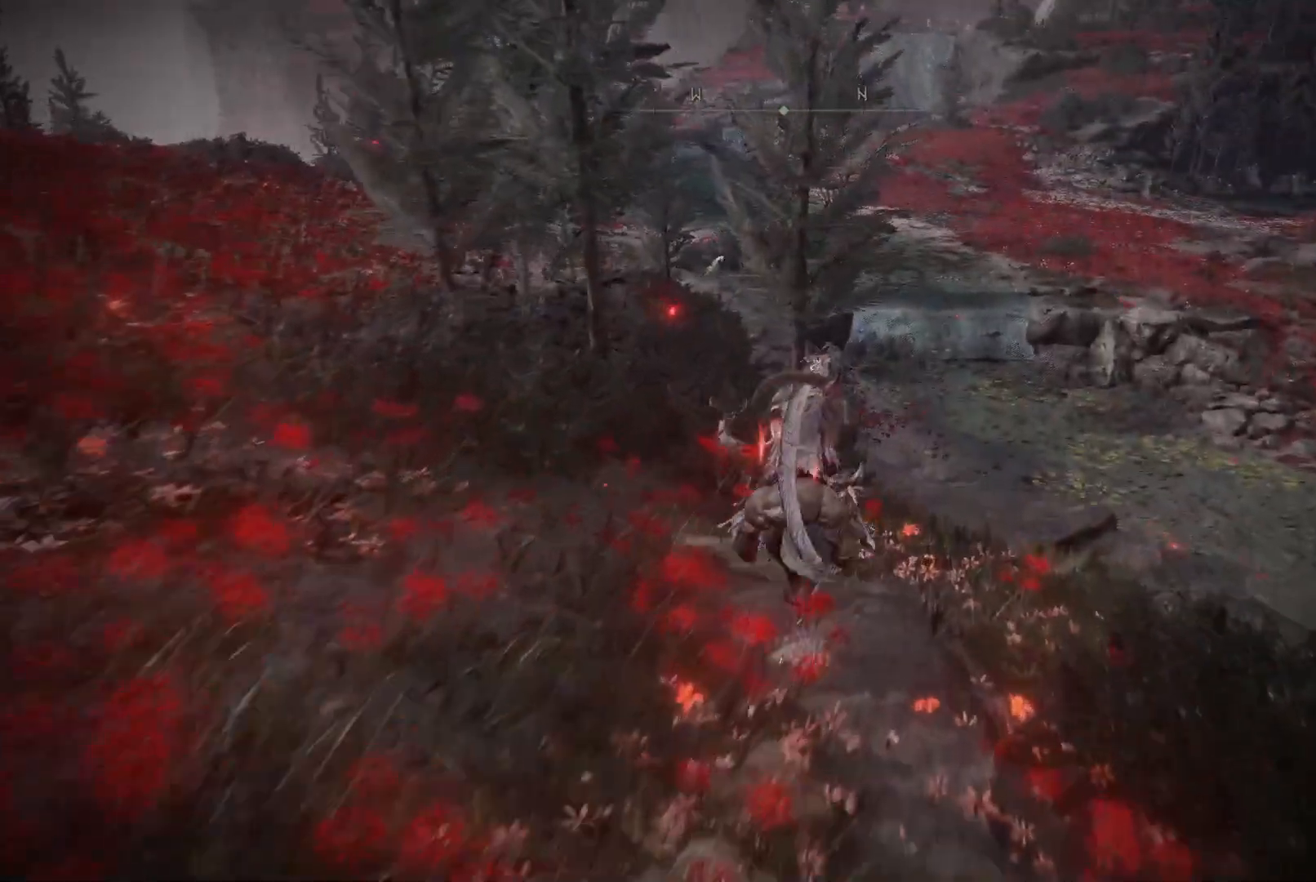
{"buttons": [], "left_stick": "up", "right_stick": "left", "events": [[267, "right_stick", "left"]]}
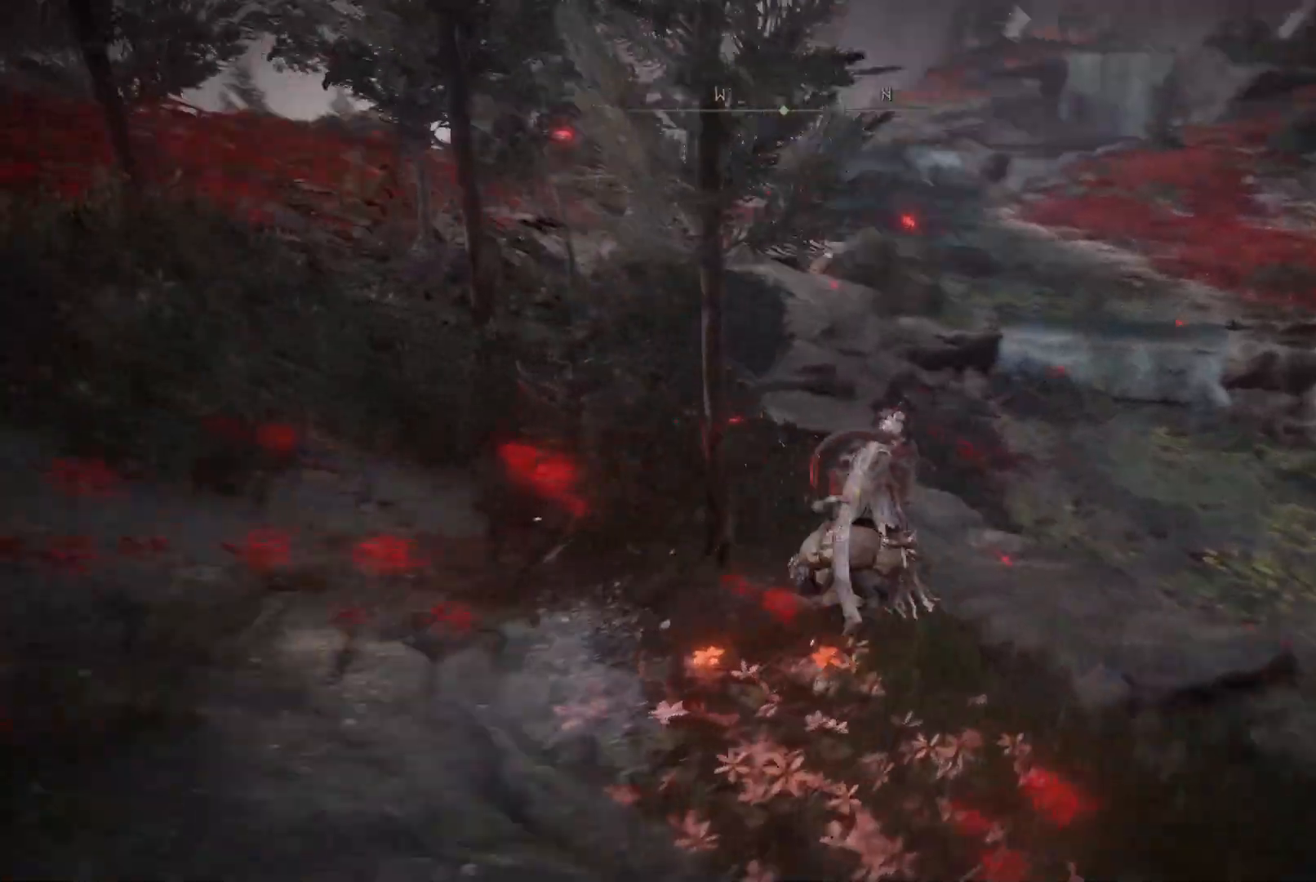
{"buttons": ["B"], "left_stick": "up", "right_stick": "center", "events": [[117, "right_stick", "center"], [433, "B", "down"]]}
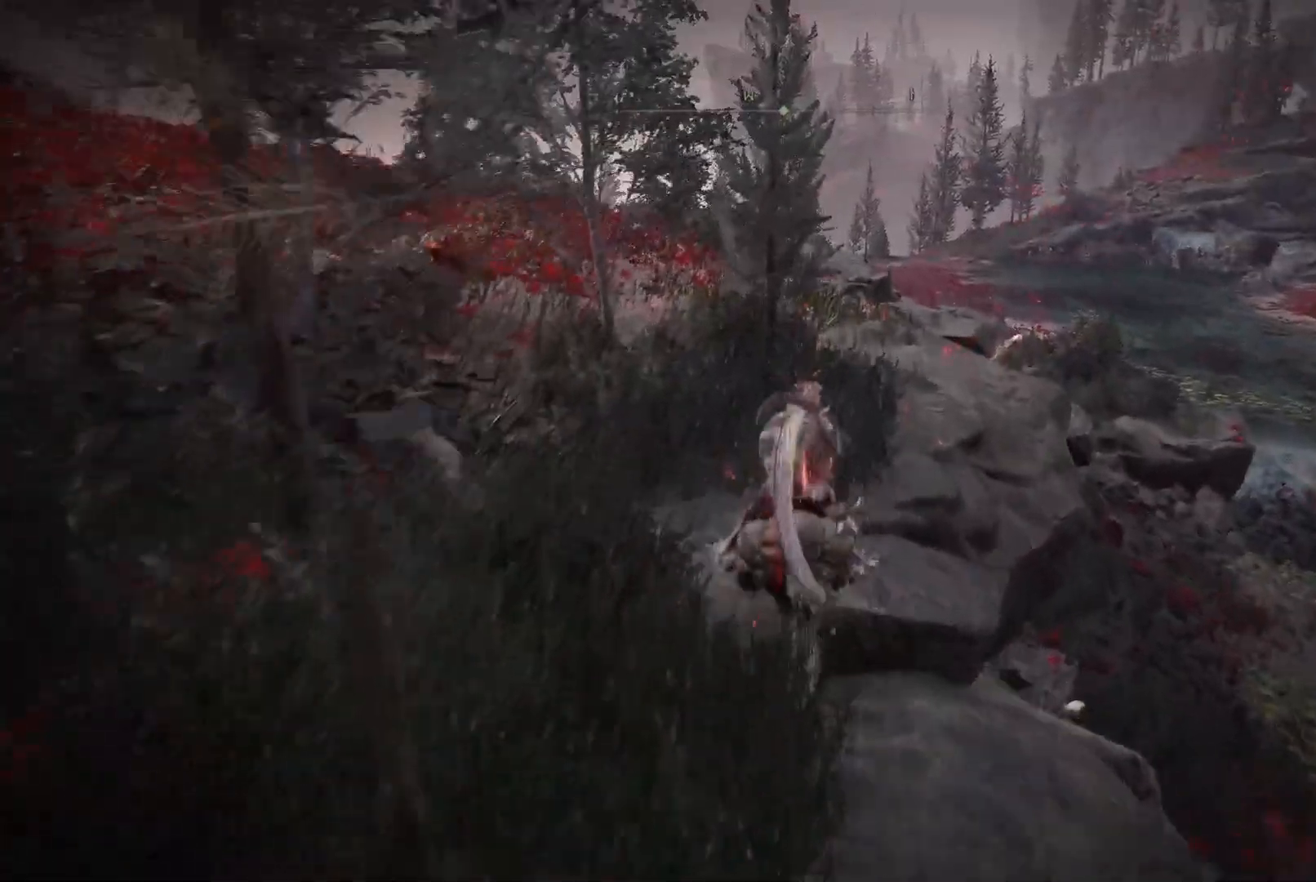
{"buttons": [], "left_stick": "up", "right_stick": "center", "events": [[17, "B", "up"], [267, "right_stick", "right"], [383, "right_stick", "center"]]}
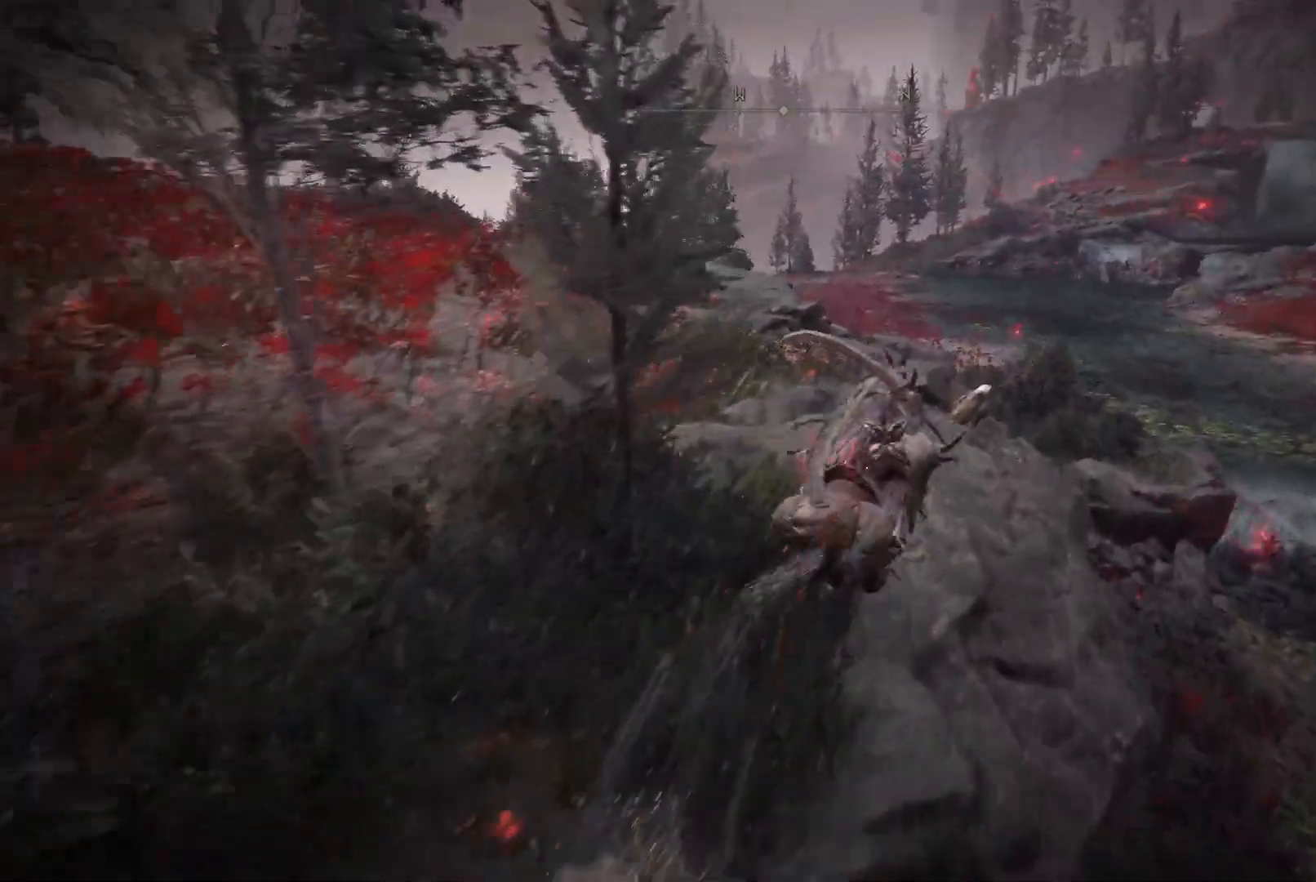
{"buttons": [], "left_stick": "up", "right_stick": "center", "events": []}
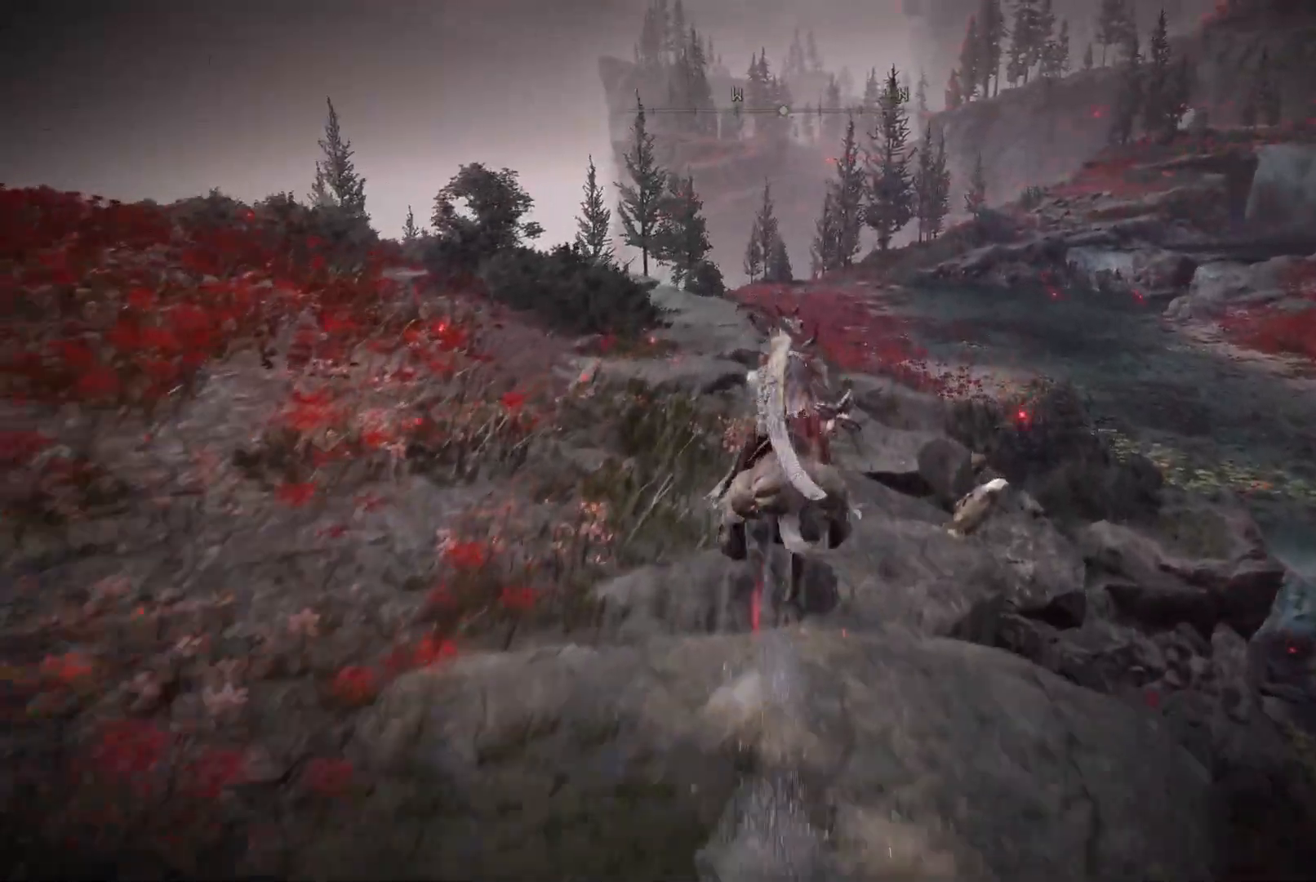
{"buttons": ["A"], "left_stick": "up", "right_stick": "center", "events": [[500, "A", "down"]]}